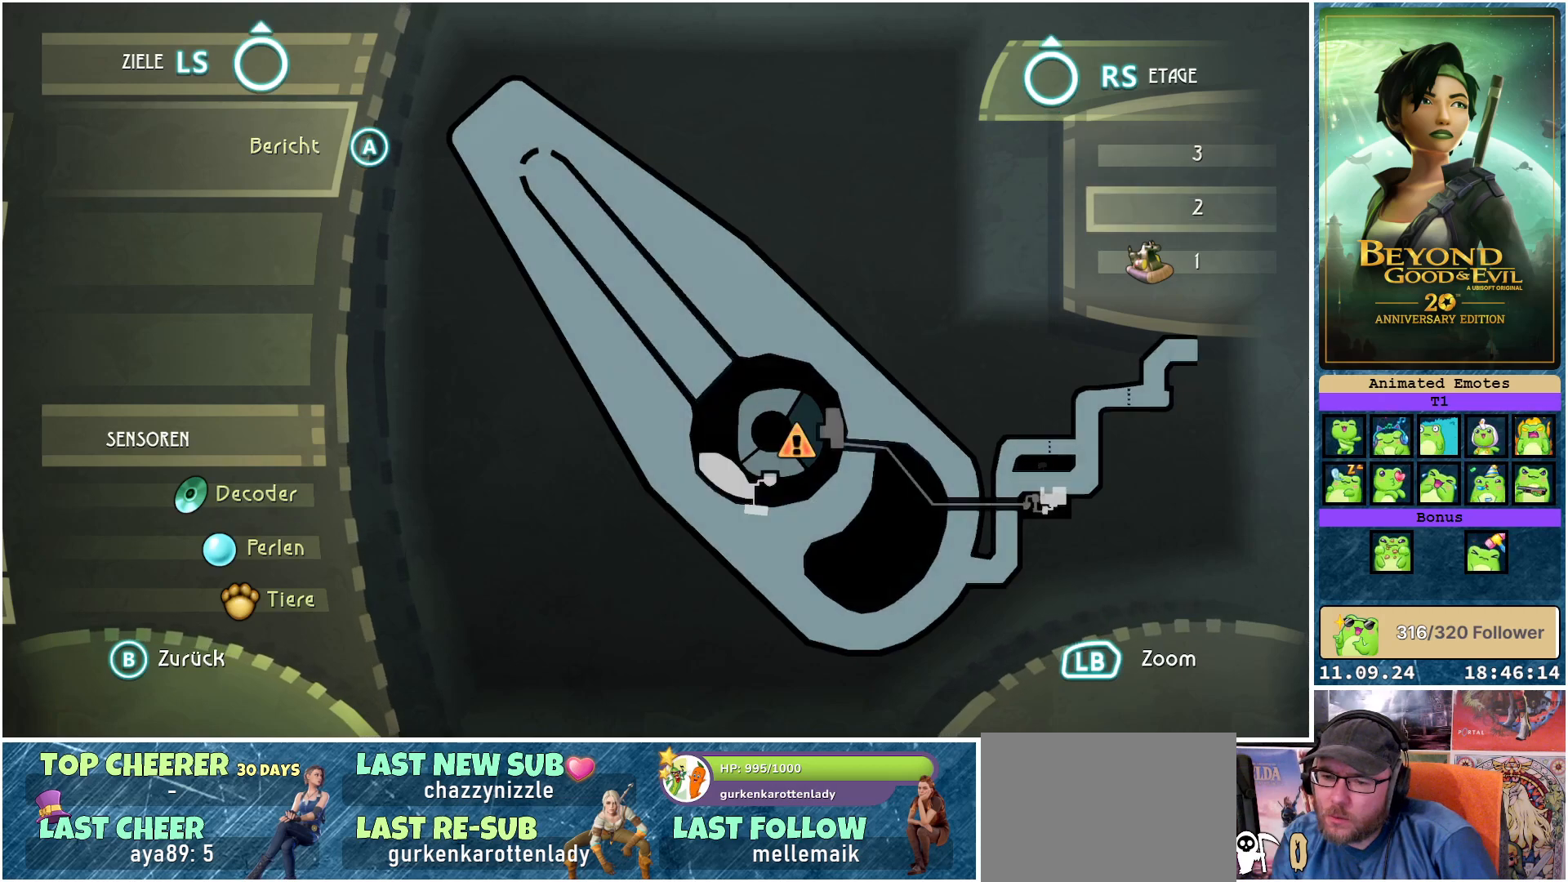
Gameplay with a controller (Xbox layout); each line is a JSON object with the inputs held at the frame after it. "events" lists button and stick changes between this image and that frame as [ms after this image, input, new state], when the widget could be followed in between.
{"buttons": [], "left_stick": "center", "right_stick": "up", "events": [[50, "right_stick", "center"], [333, "right_stick", "up"]]}
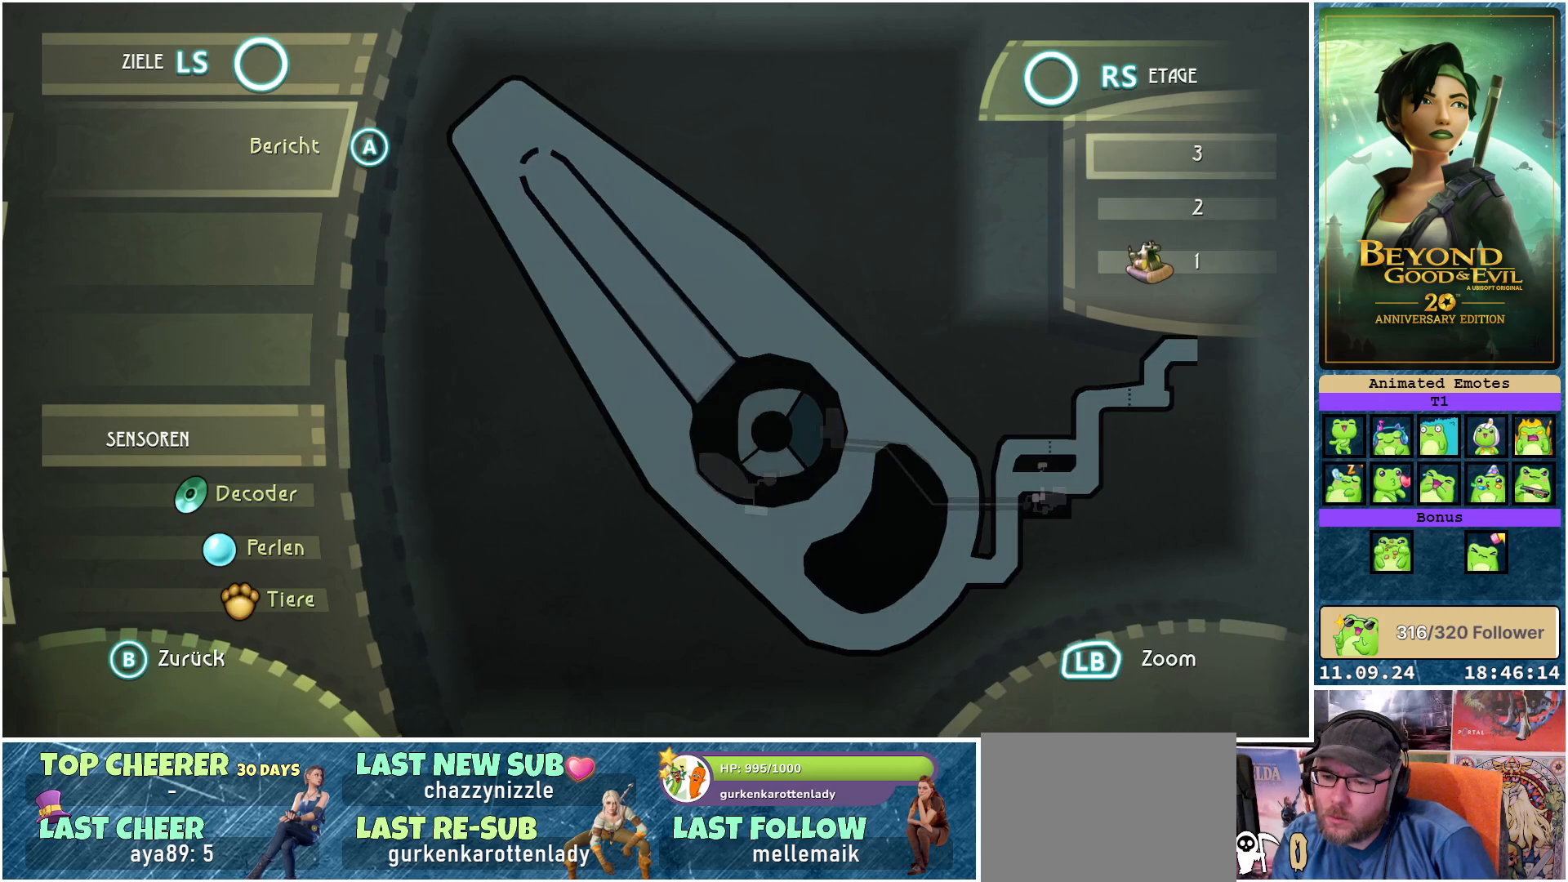
{"buttons": [], "left_stick": "center", "right_stick": "down", "events": [[17, "right_stick", "center"], [433, "right_stick", "down"]]}
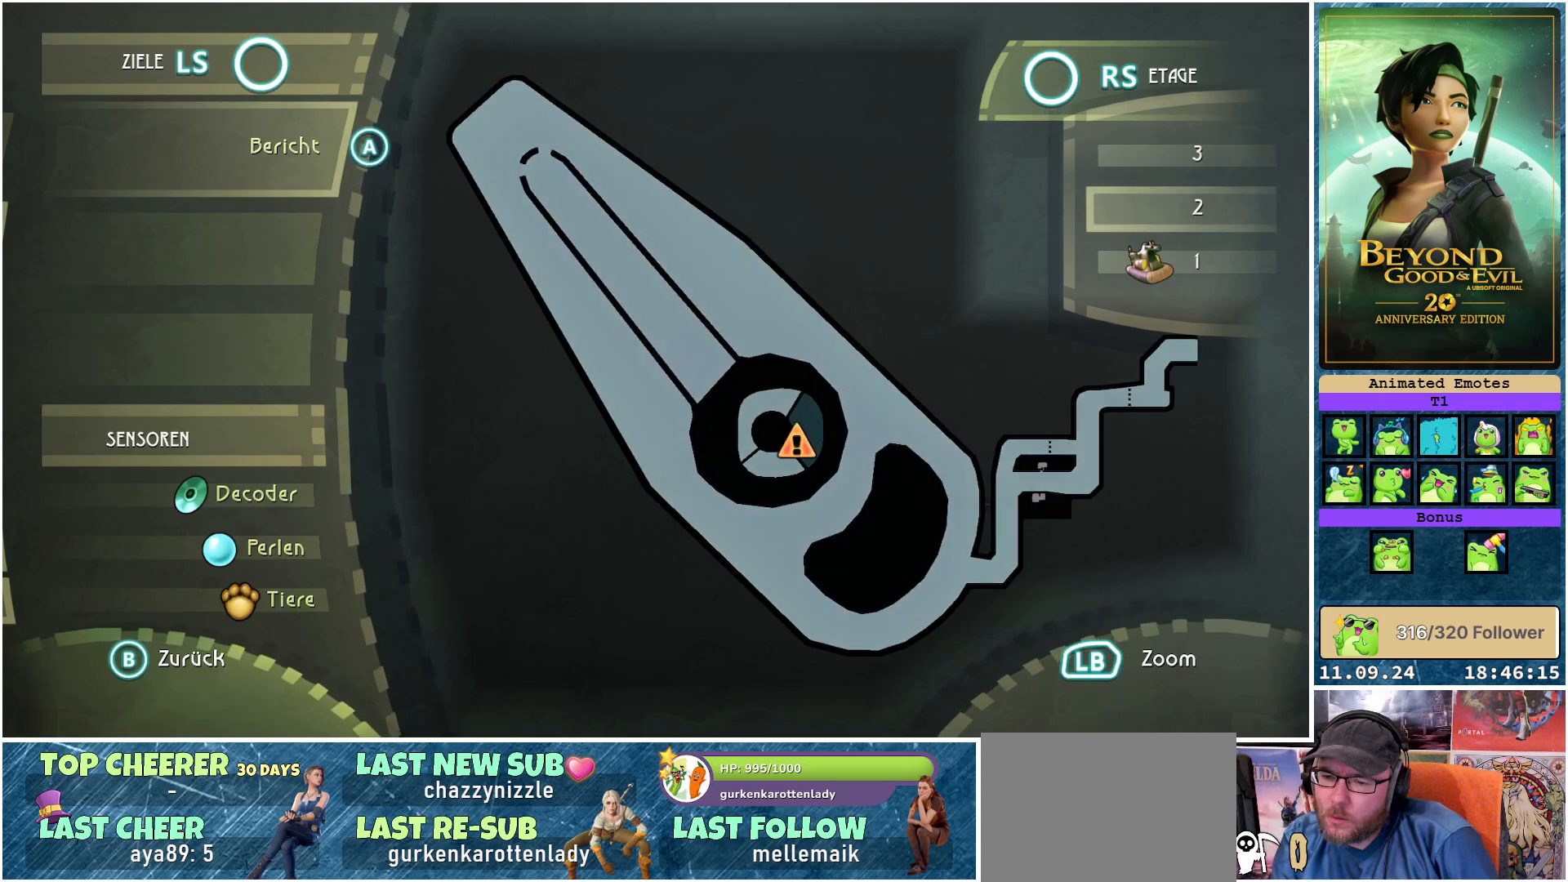
{"buttons": [], "left_stick": "center", "right_stick": "center", "events": [[150, "right_stick", "center"]]}
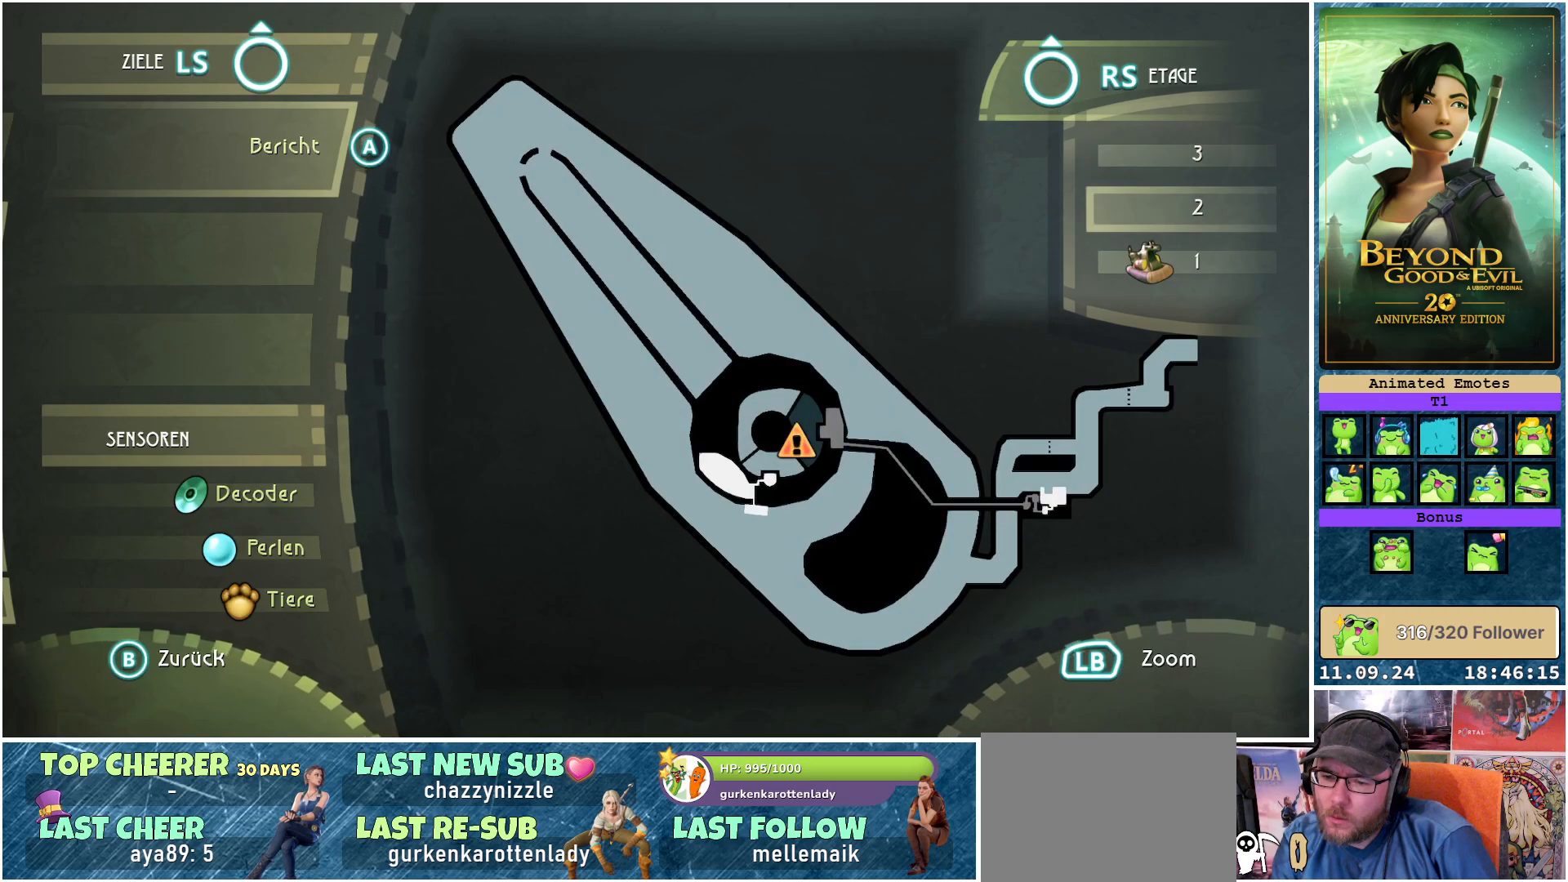
{"buttons": [], "left_stick": "center", "right_stick": "center", "events": []}
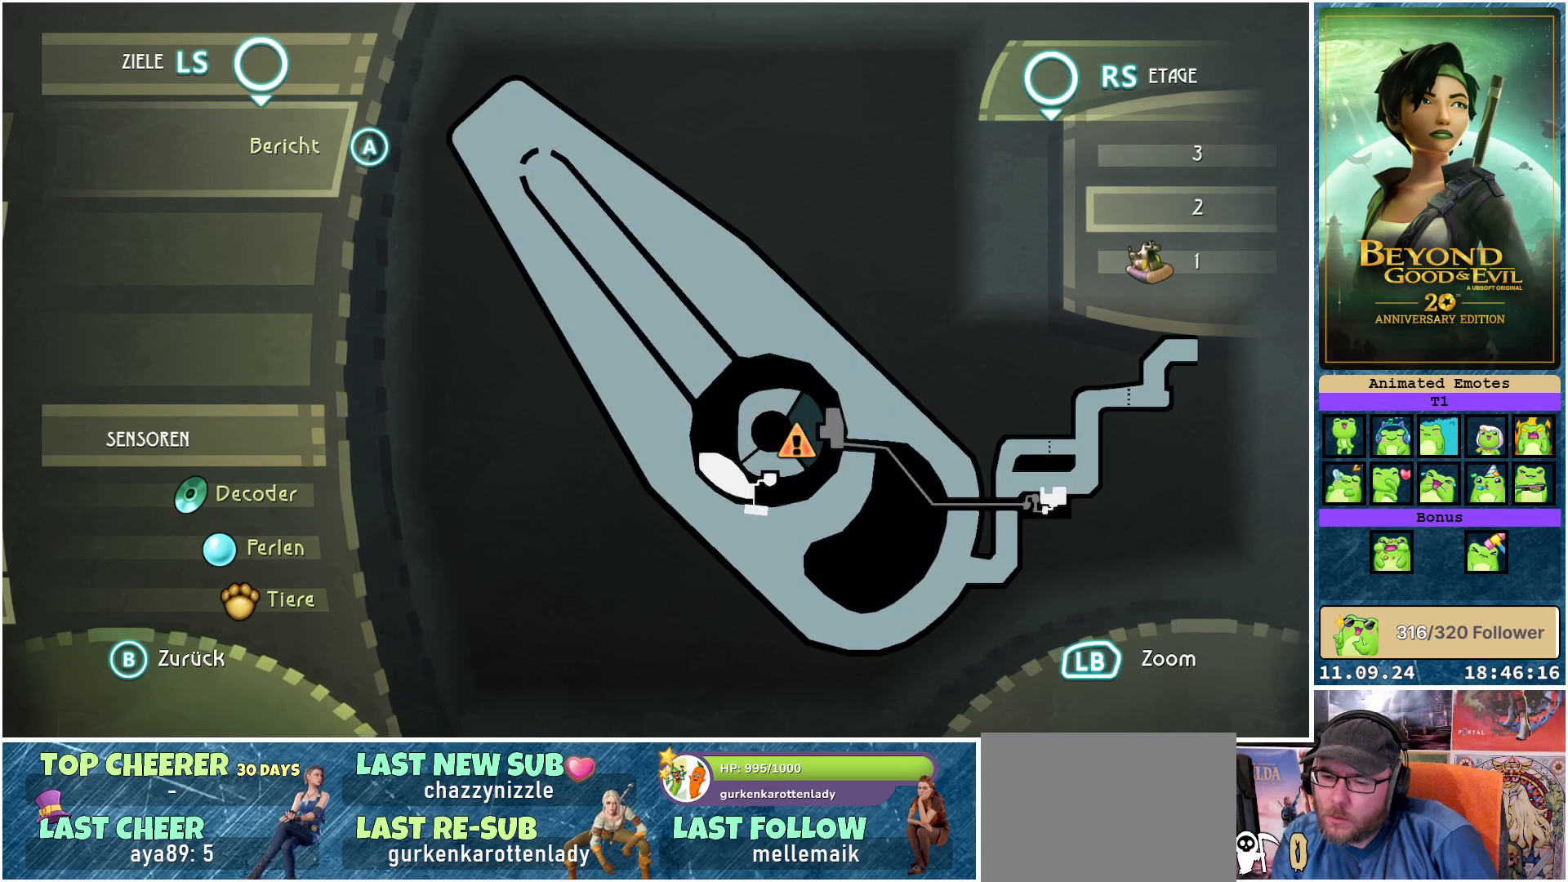
{"buttons": [], "left_stick": "center", "right_stick": "center", "events": []}
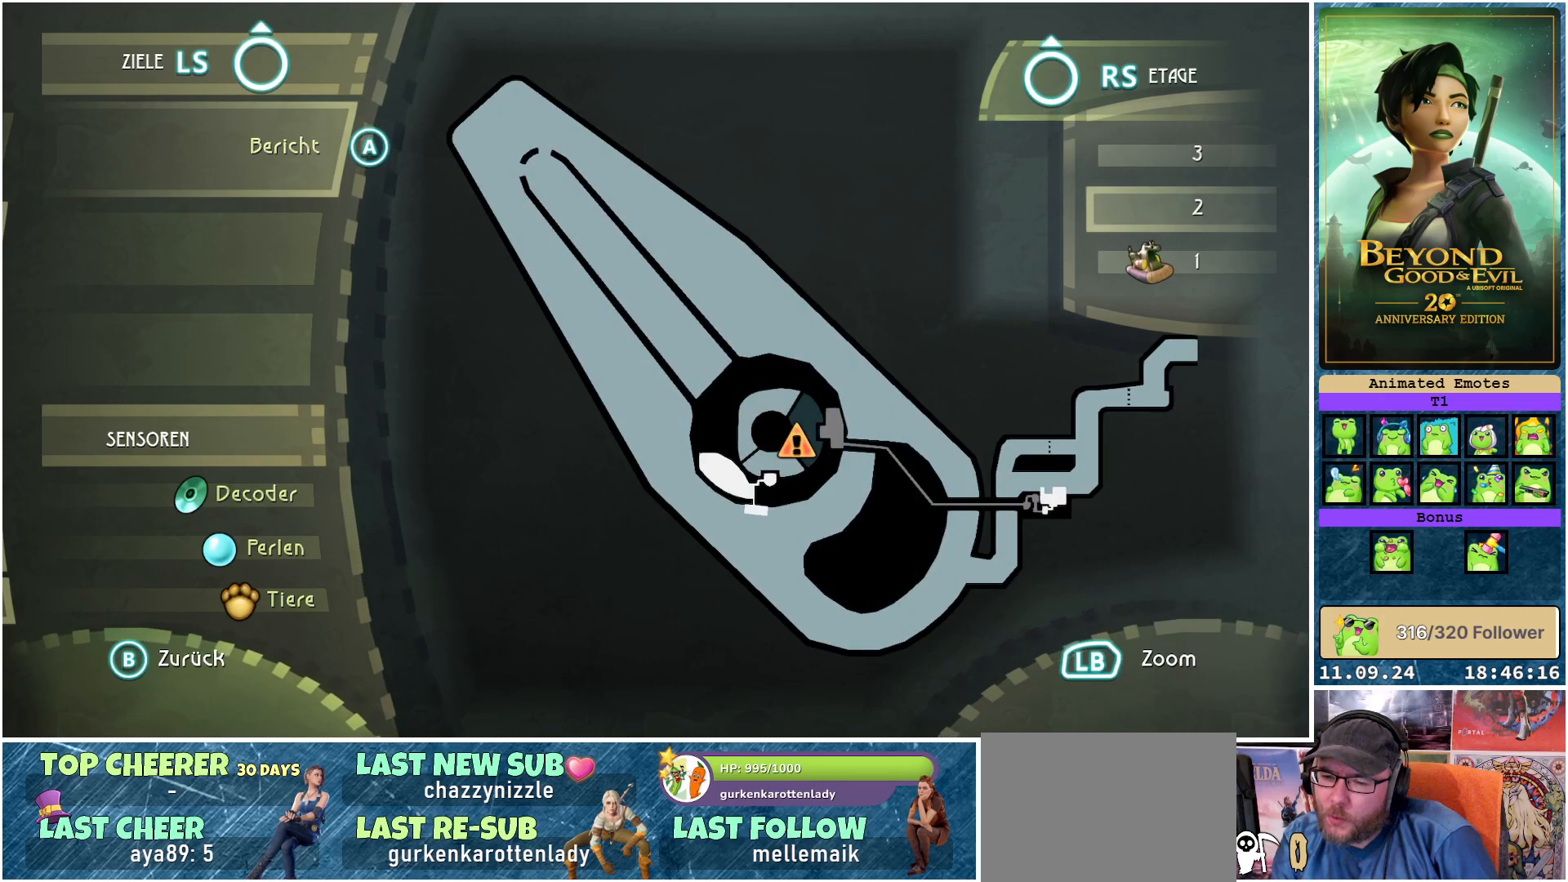
{"buttons": [], "left_stick": "center", "right_stick": "center", "events": []}
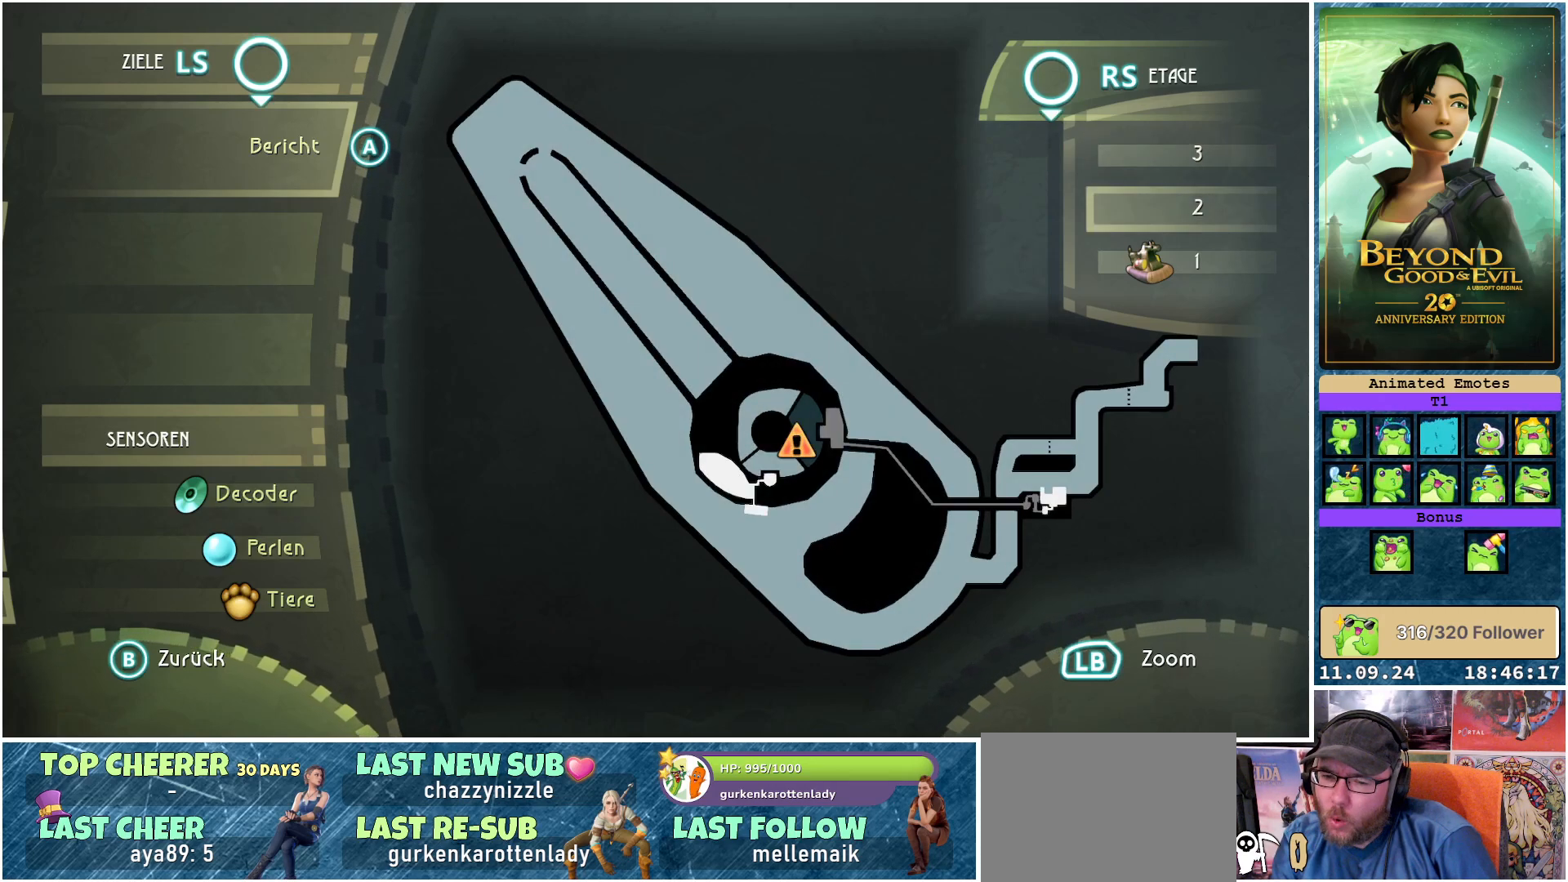
{"buttons": [], "left_stick": "center", "right_stick": "center", "events": [[133, "right_stick", "up"], [383, "right_stick", "center"]]}
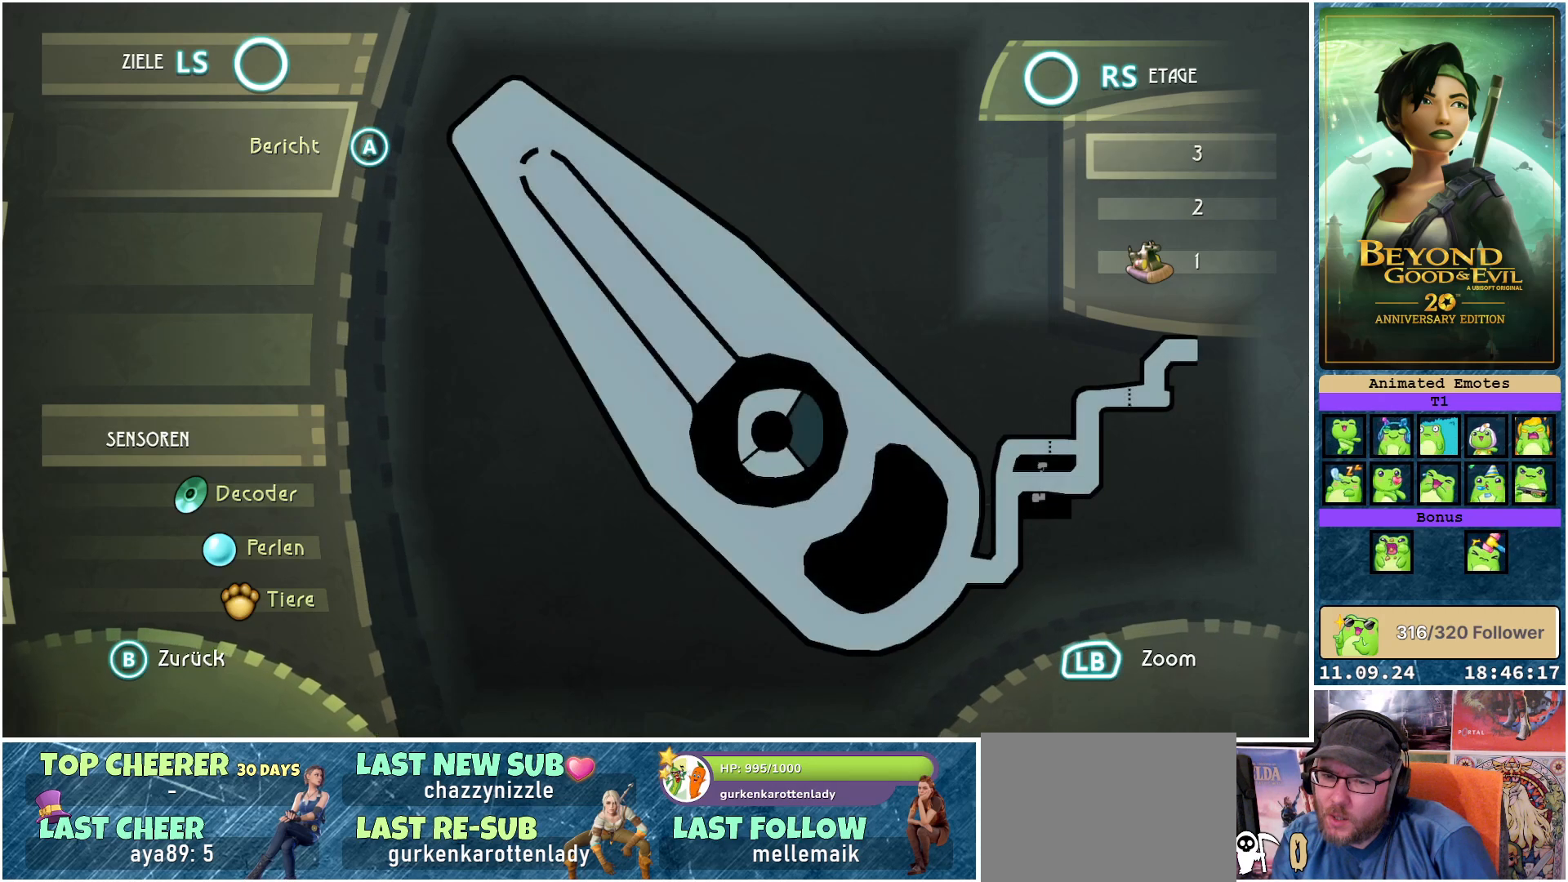
{"buttons": [], "left_stick": "center", "right_stick": "center", "events": [[217, "right_stick", "down"], [450, "right_stick", "center"]]}
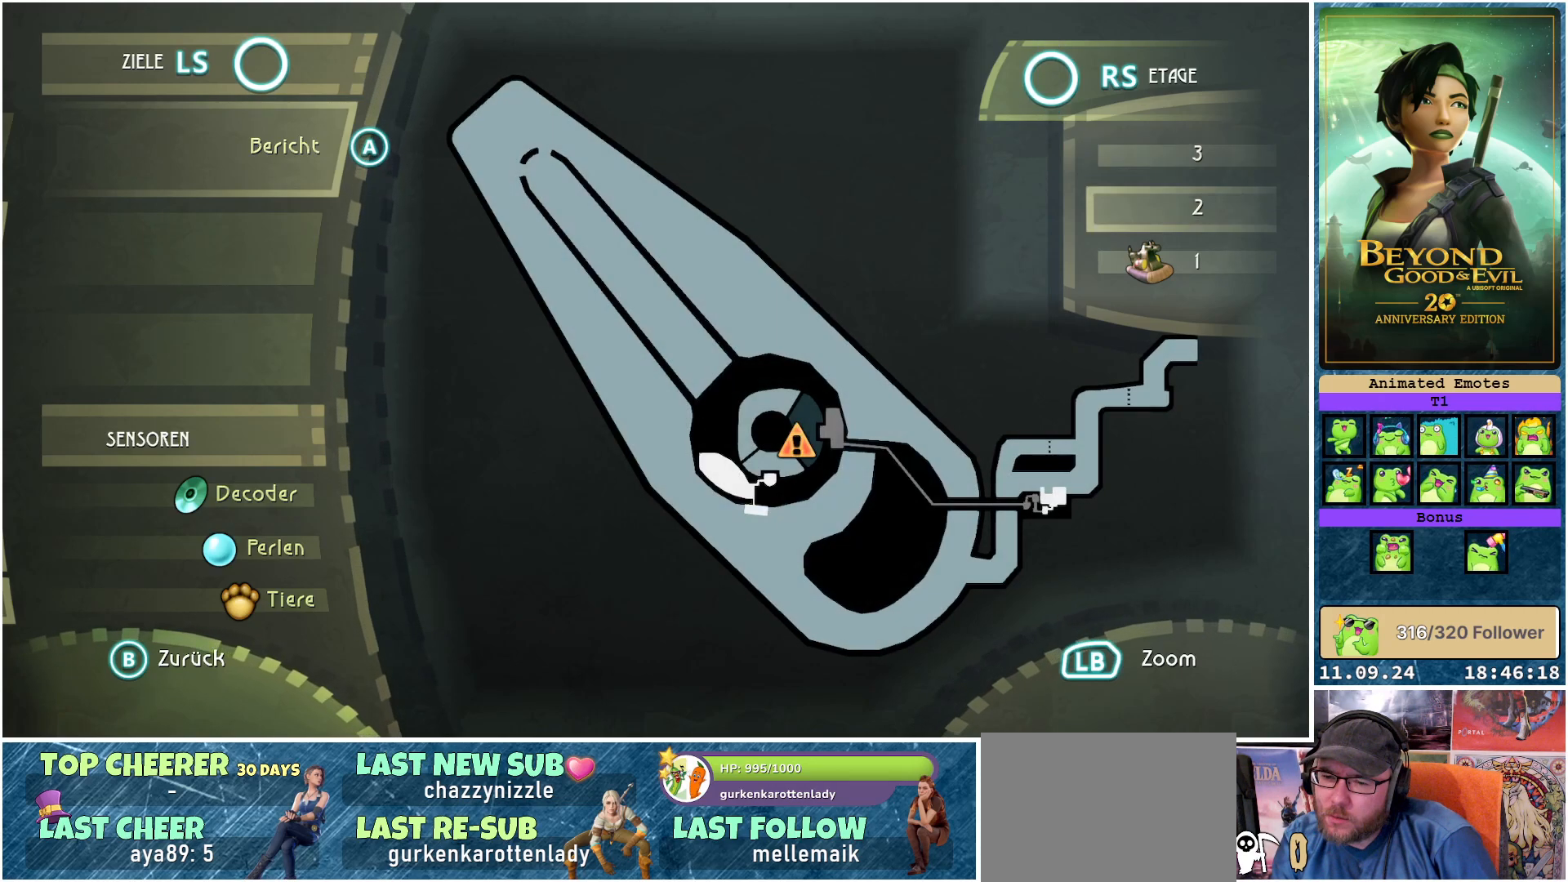
{"buttons": [], "left_stick": "center", "right_stick": "center", "events": [[167, "right_stick", "down"], [367, "right_stick", "center"]]}
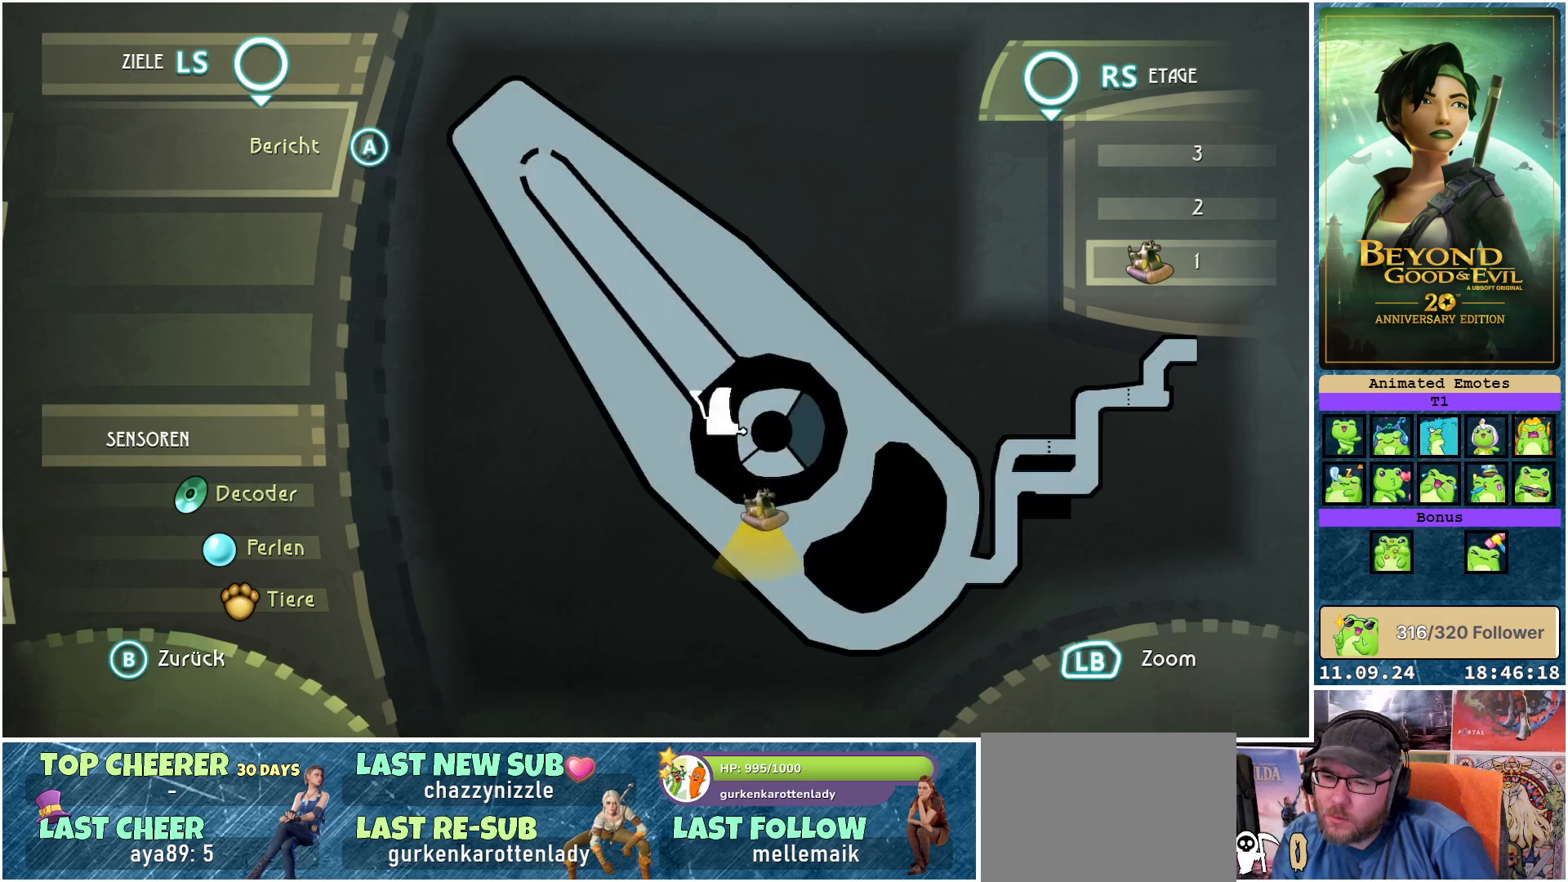
{"buttons": [], "left_stick": "center", "right_stick": "center", "events": []}
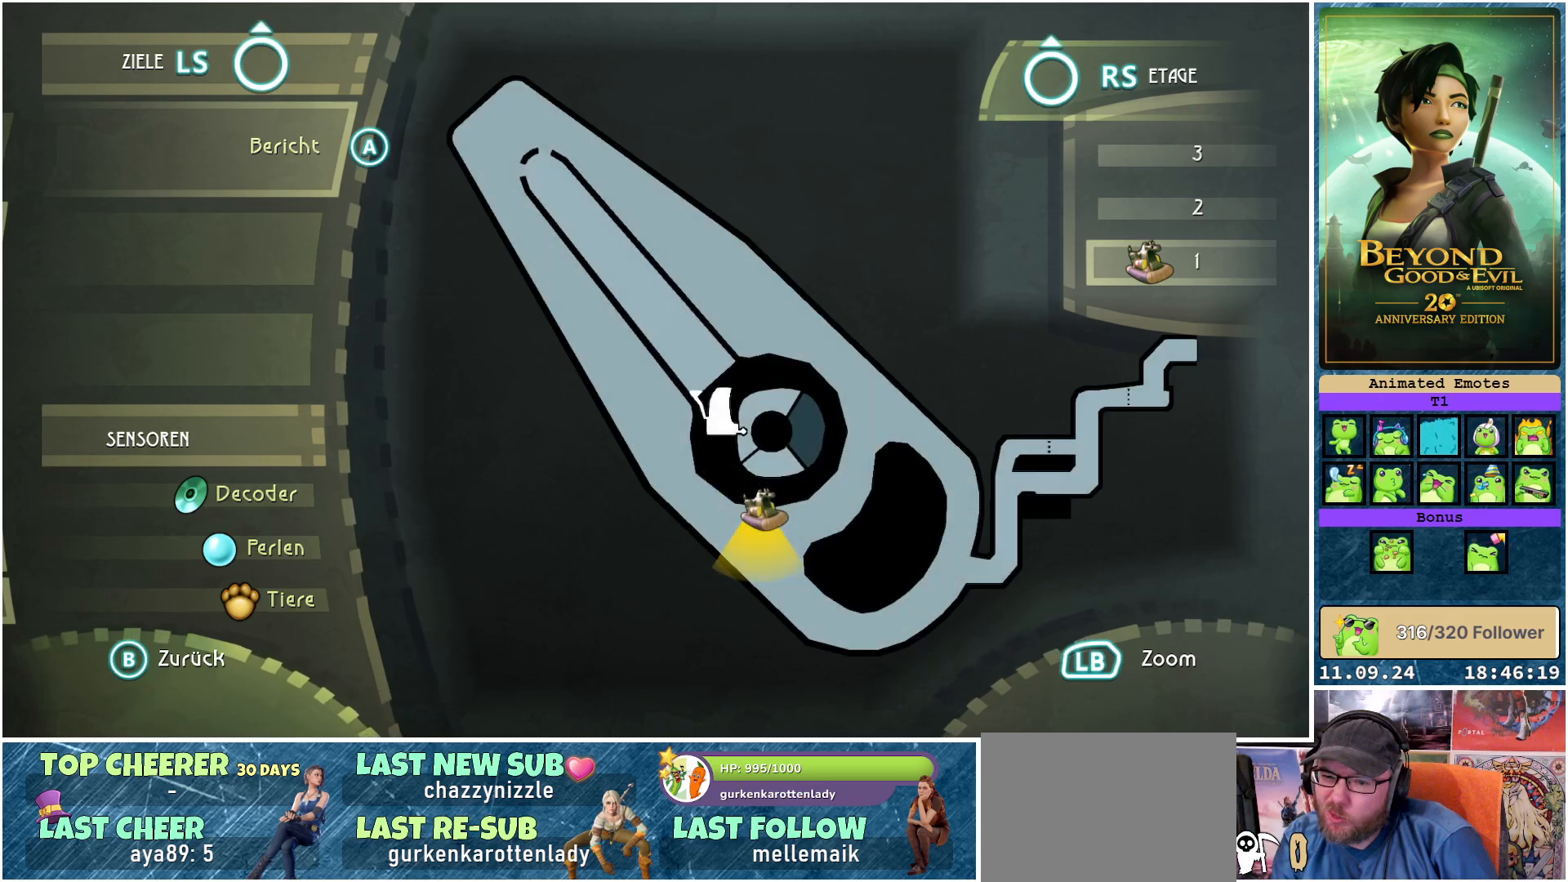
{"buttons": [], "left_stick": "center", "right_stick": "center", "events": []}
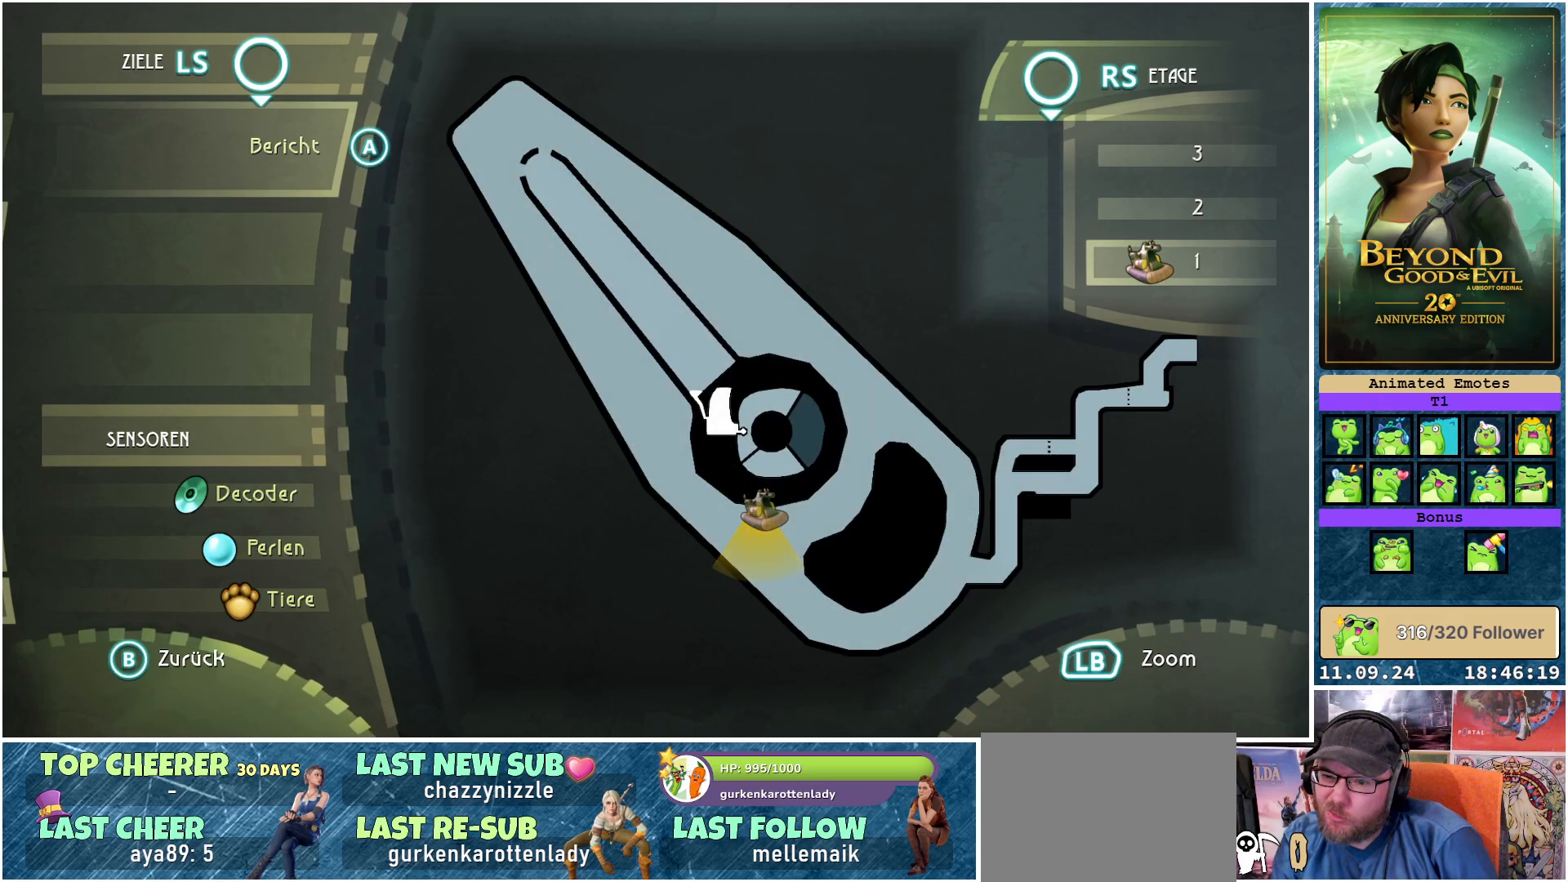
{"buttons": [], "left_stick": "center", "right_stick": "center", "events": []}
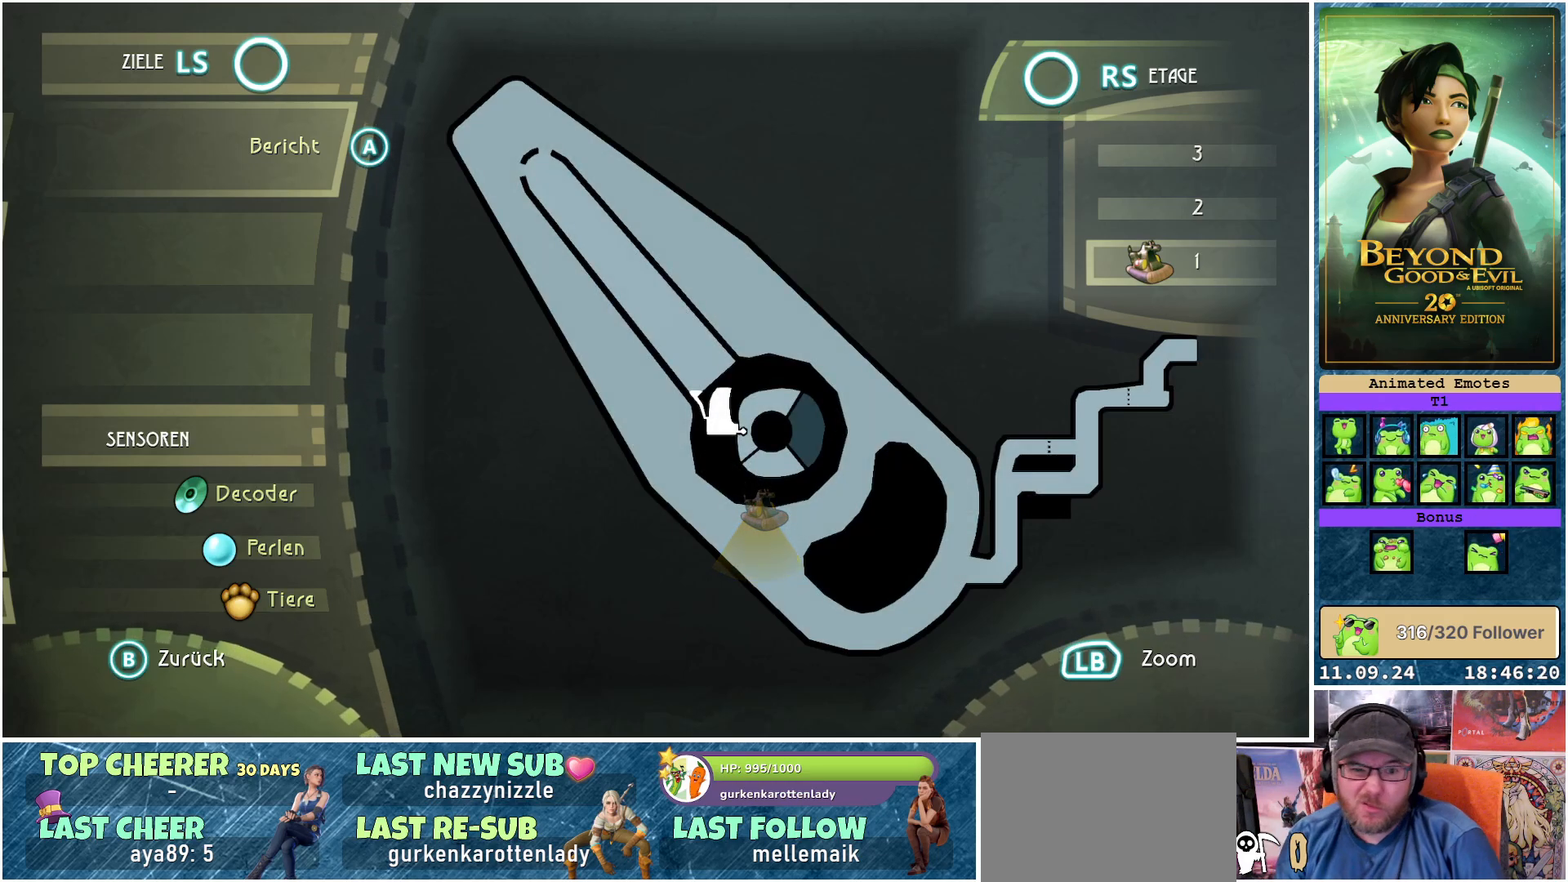
{"buttons": [], "left_stick": "center", "right_stick": "center", "events": [[133, "B", "down"], [233, "B", "up"]]}
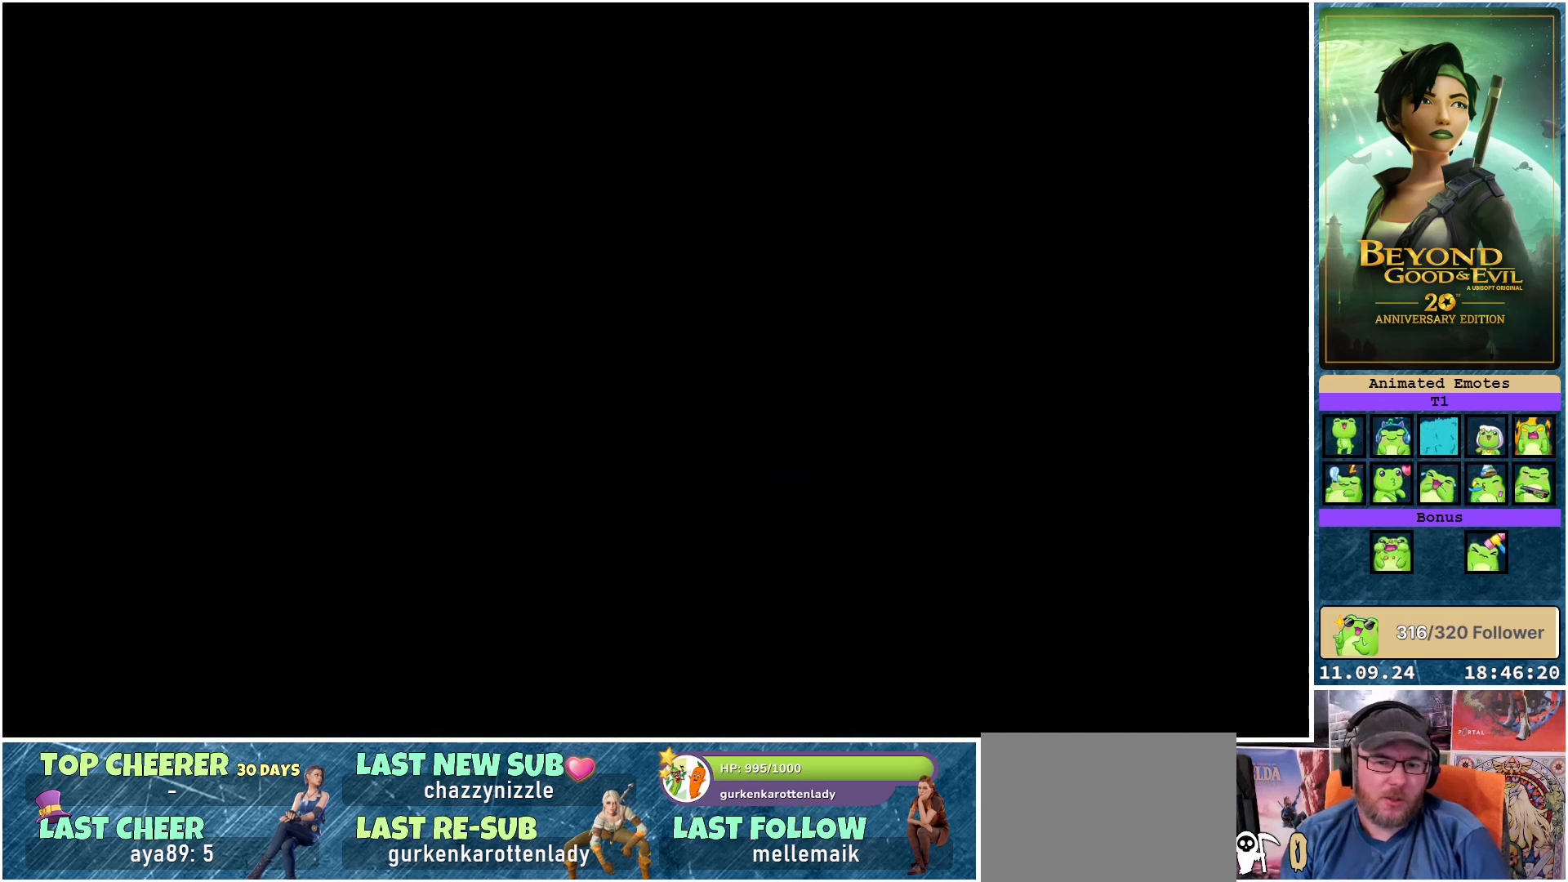
{"buttons": [], "left_stick": "center", "right_stick": "center", "events": []}
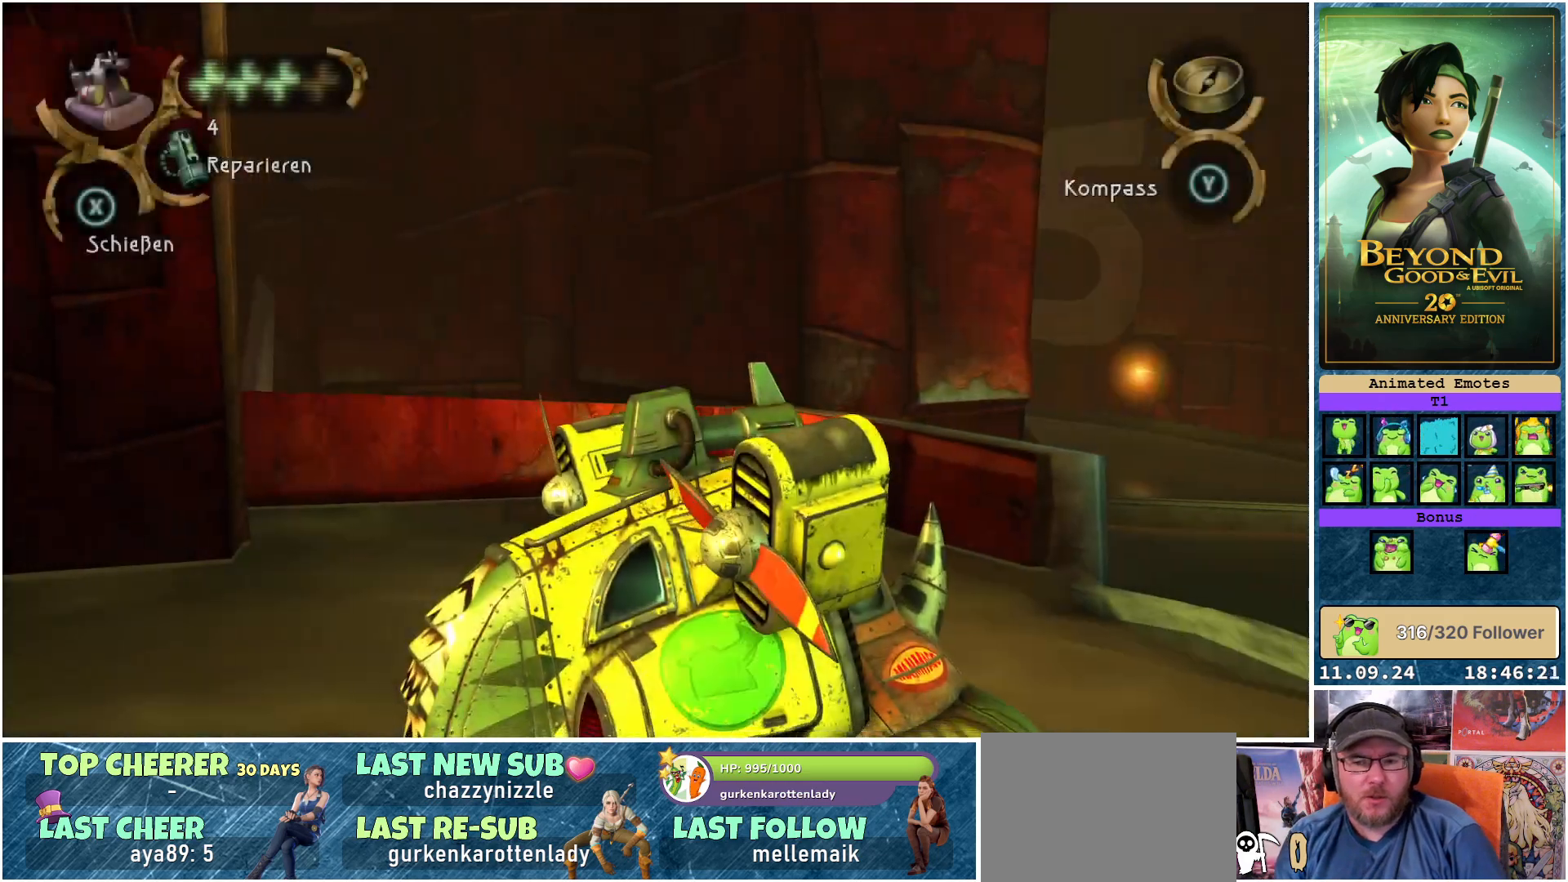
{"buttons": [], "left_stick": "up-right", "right_stick": "center", "events": [[67, "right_stick", "right"], [217, "left_stick", "right"], [400, "left_stick", "up-right"], [467, "right_stick", "center"]]}
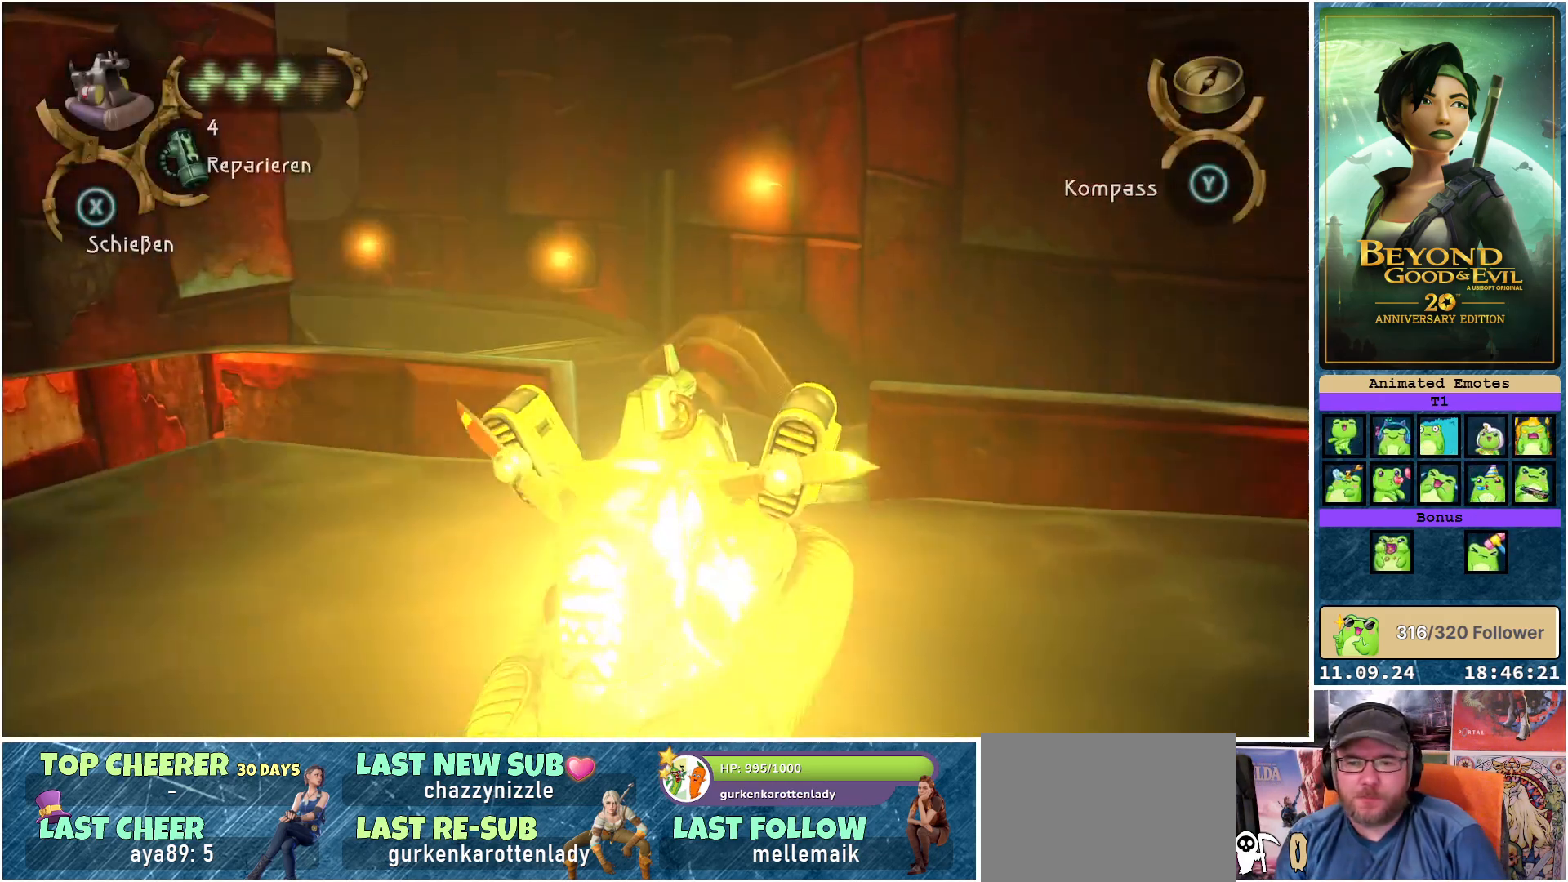
{"buttons": [], "left_stick": "up", "right_stick": "center", "events": [[67, "left_stick", "up-left"], [183, "right_stick", "down"], [233, "left_stick", "up"], [283, "right_stick", "center"]]}
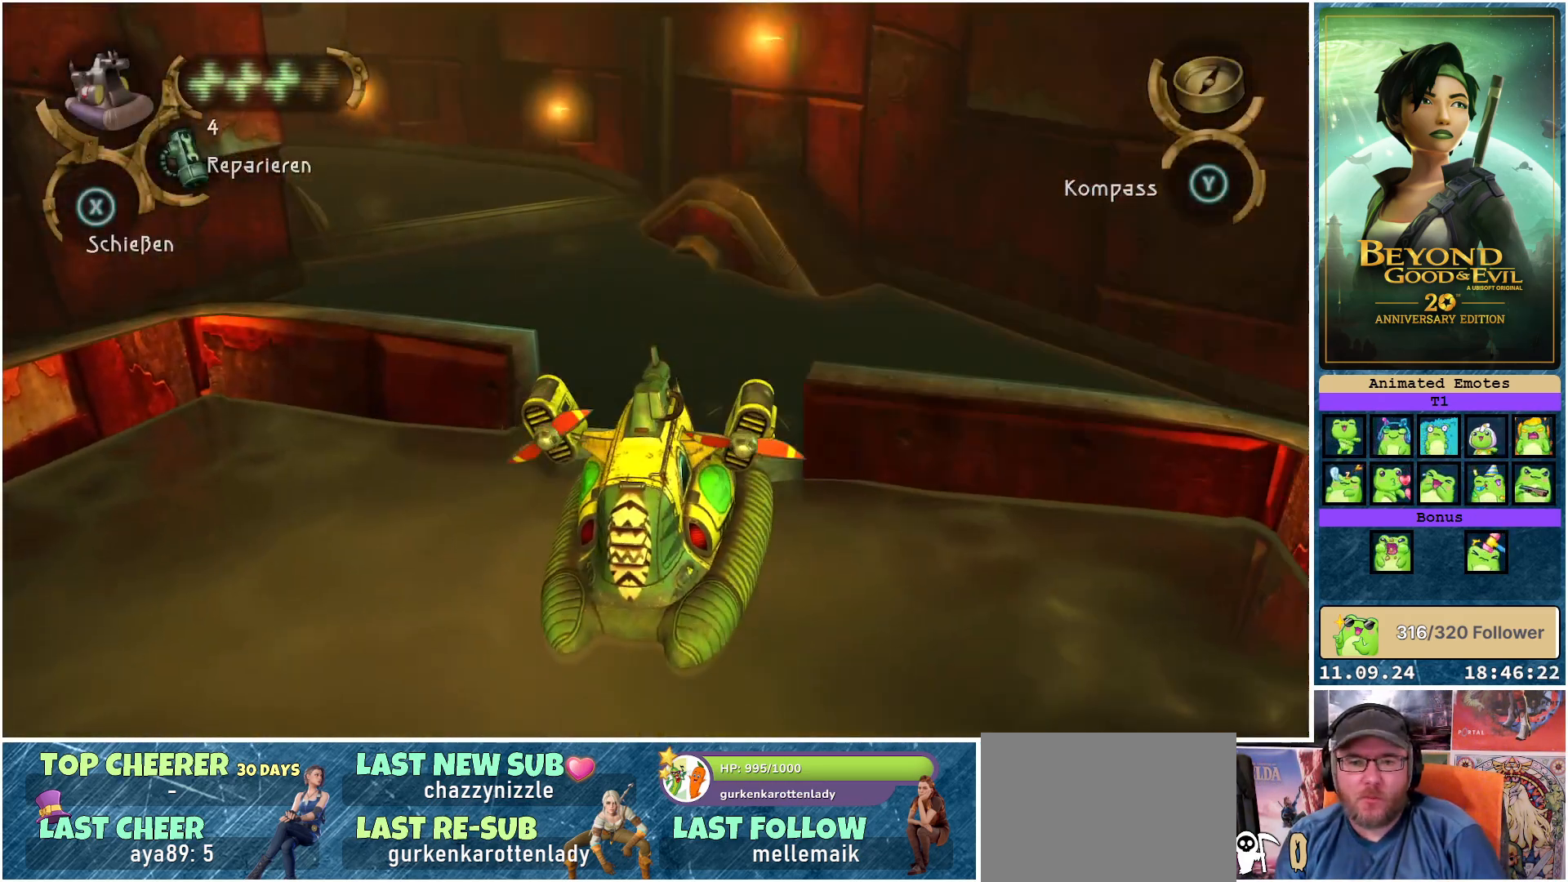
{"buttons": [], "left_stick": "up", "right_stick": "down-left", "events": [[433, "right_stick", "down-left"]]}
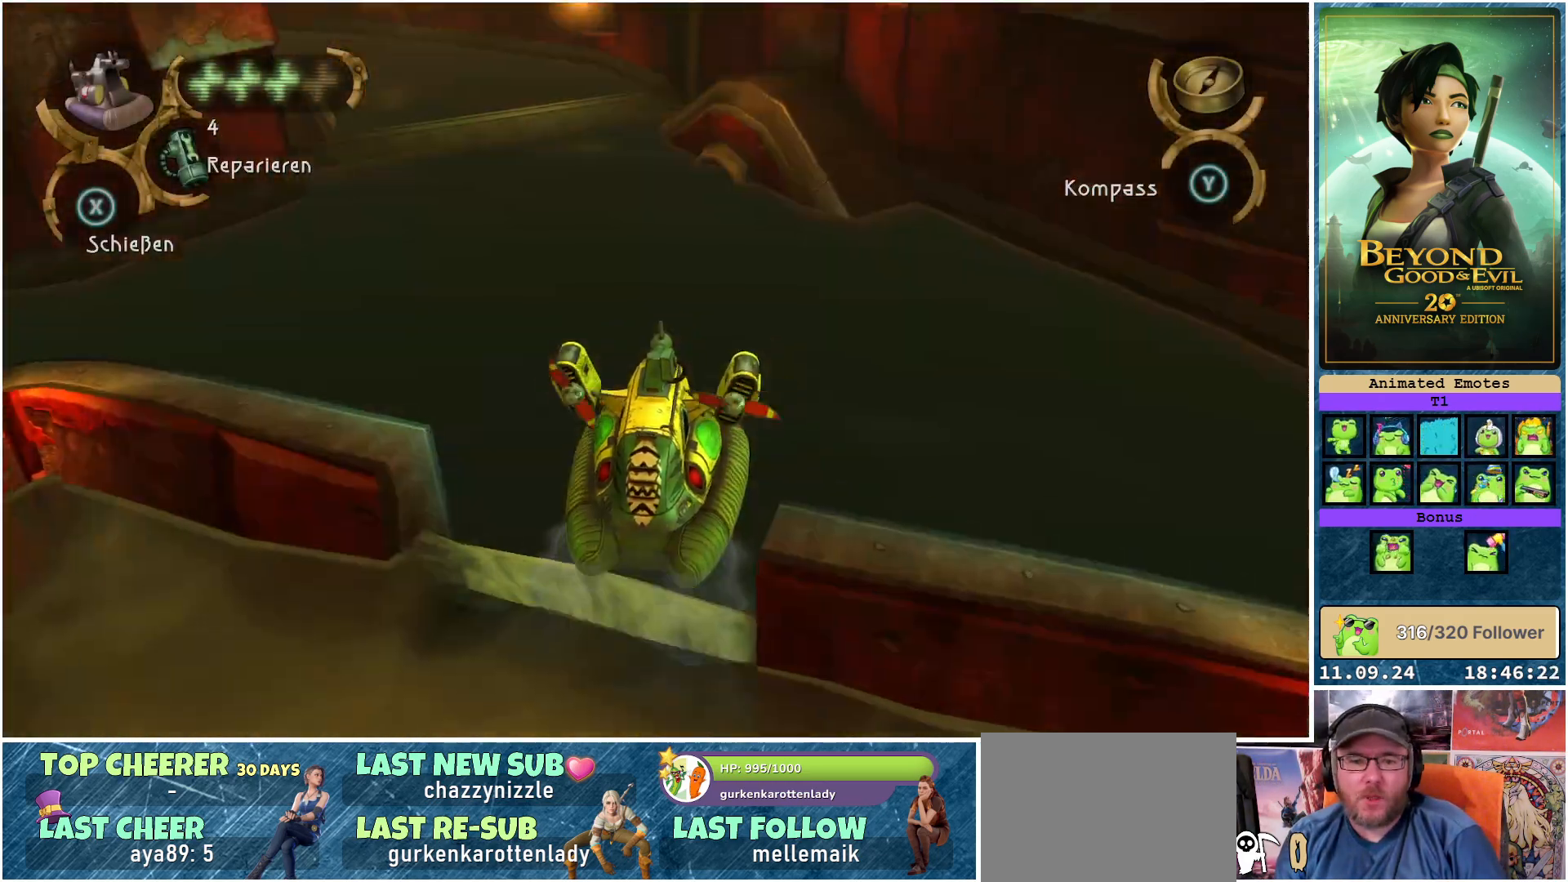
{"buttons": [], "left_stick": "center", "right_stick": "up-left", "events": [[217, "right_stick", "left"], [333, "left_stick", "center"], [333, "right_stick", "up-left"]]}
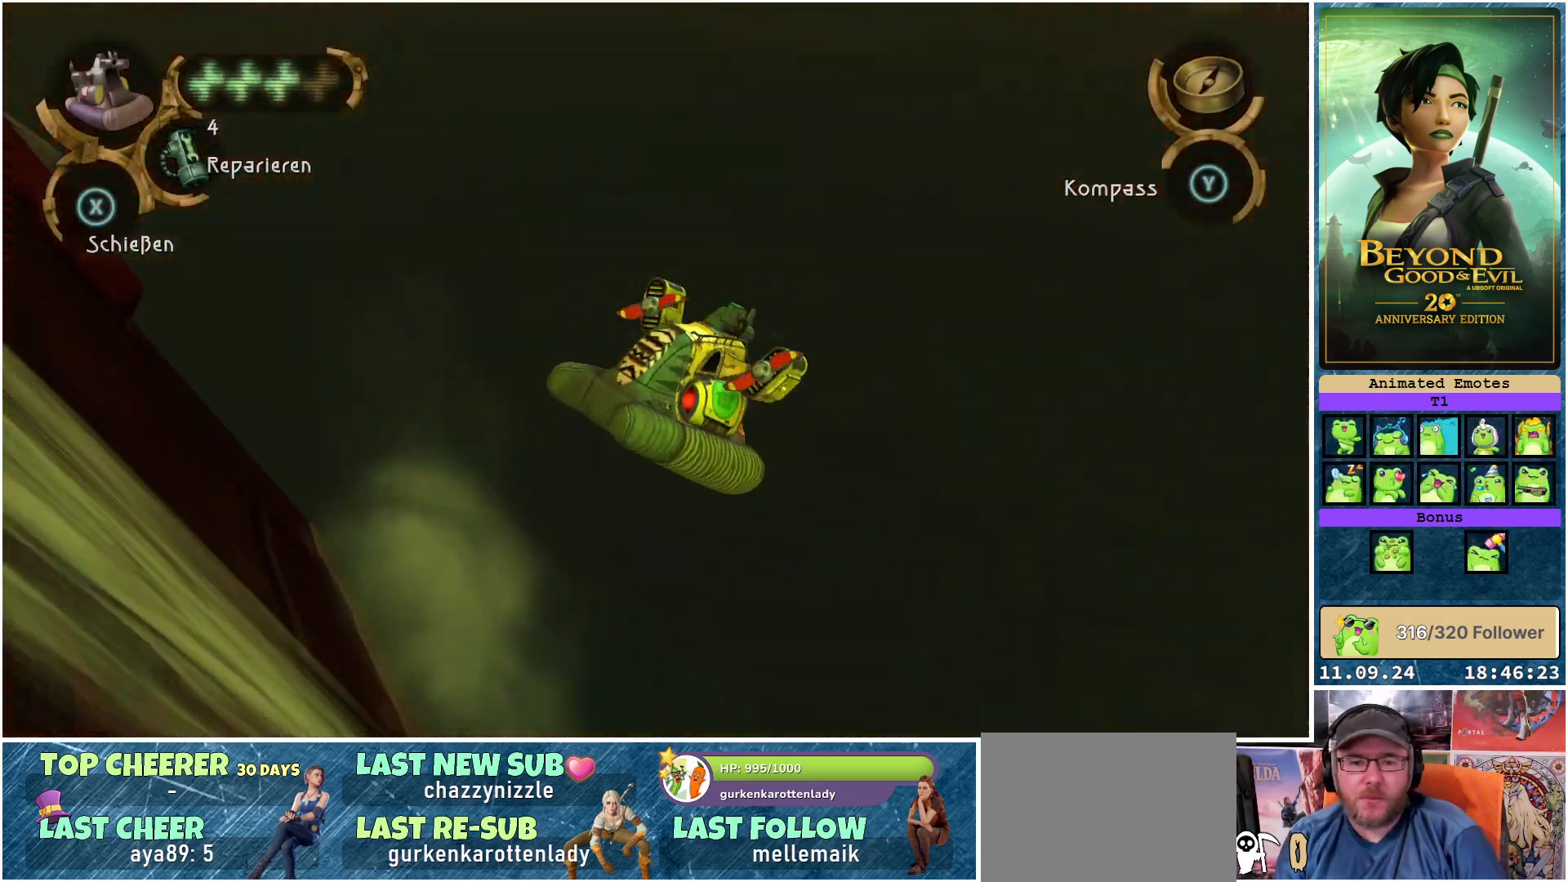
{"buttons": [], "left_stick": "center", "right_stick": "center", "events": [[350, "right_stick", "center"]]}
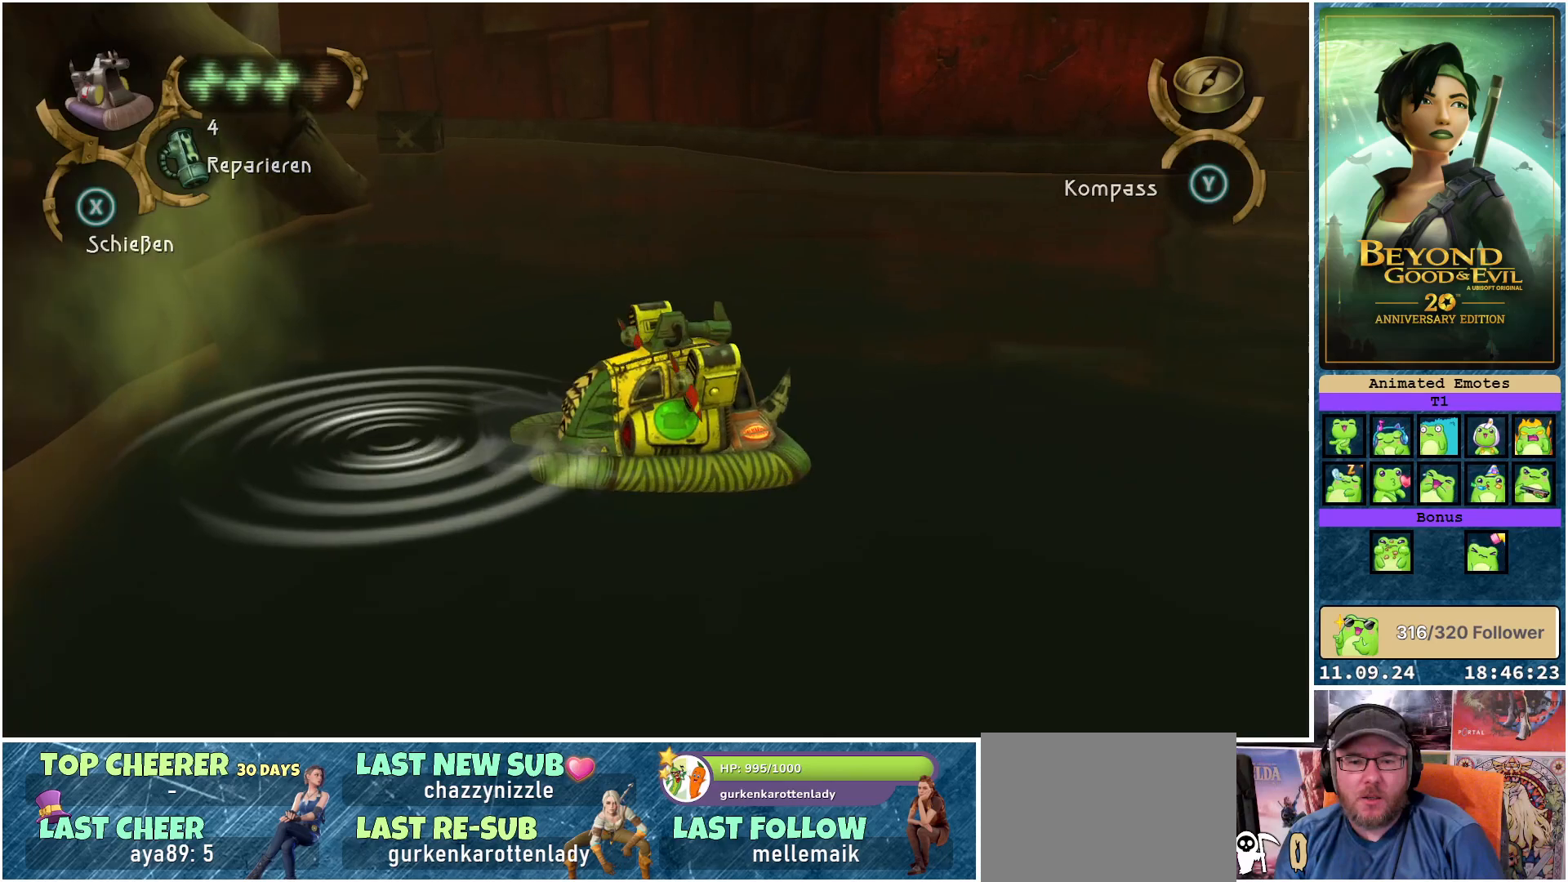
{"buttons": [], "left_stick": "center", "right_stick": "left", "events": [[250, "right_stick", "left"]]}
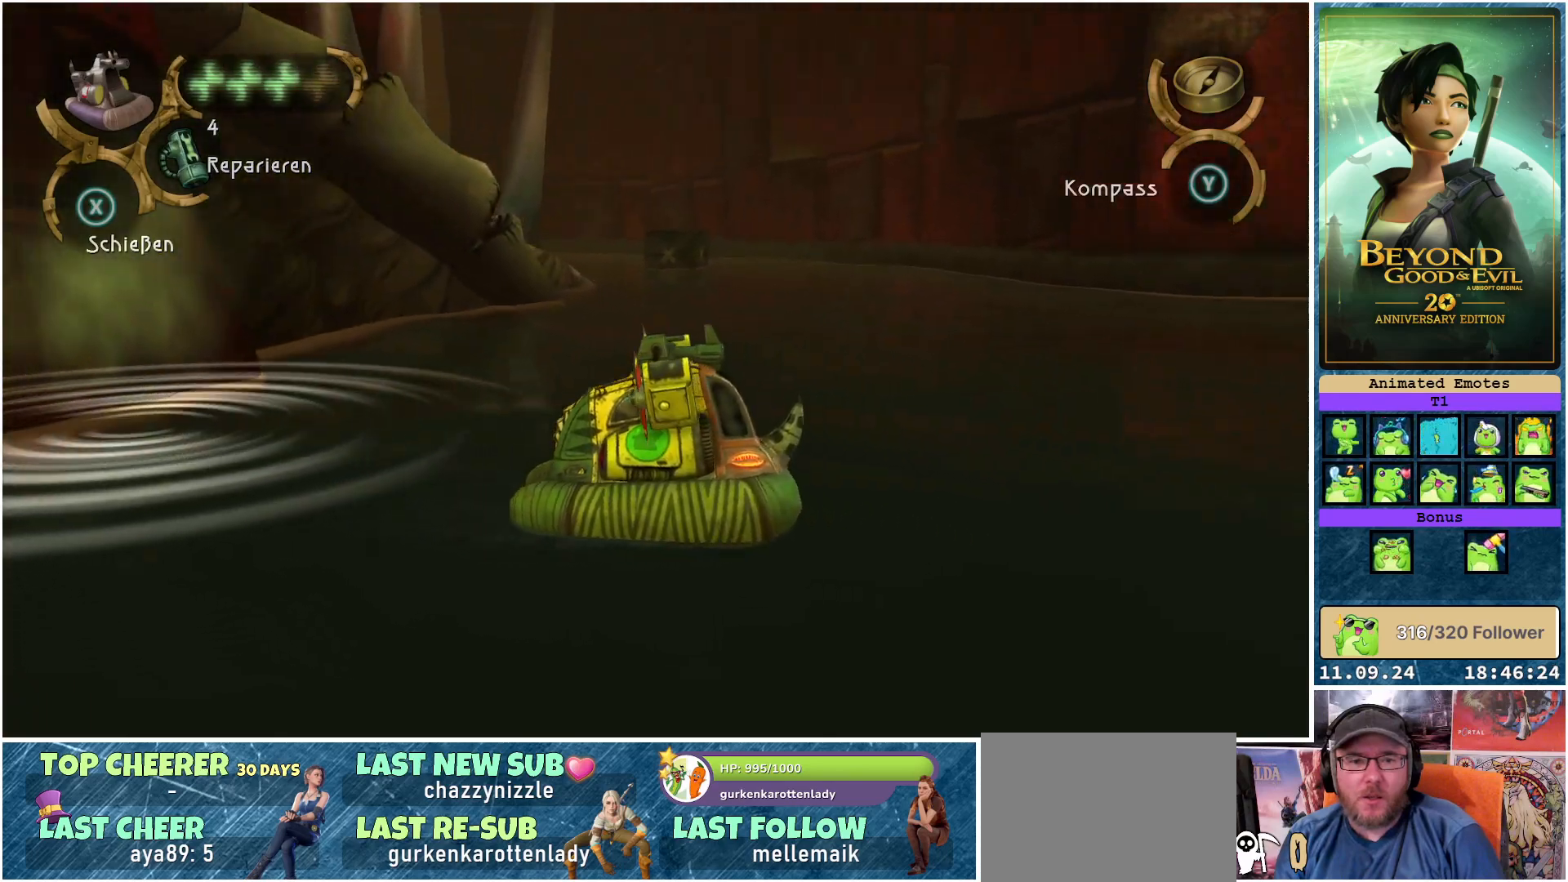
{"buttons": [], "left_stick": "up-right", "right_stick": "right", "events": [[50, "right_stick", "center"], [250, "right_stick", "right"], [350, "left_stick", "right"], [450, "left_stick", "up-right"]]}
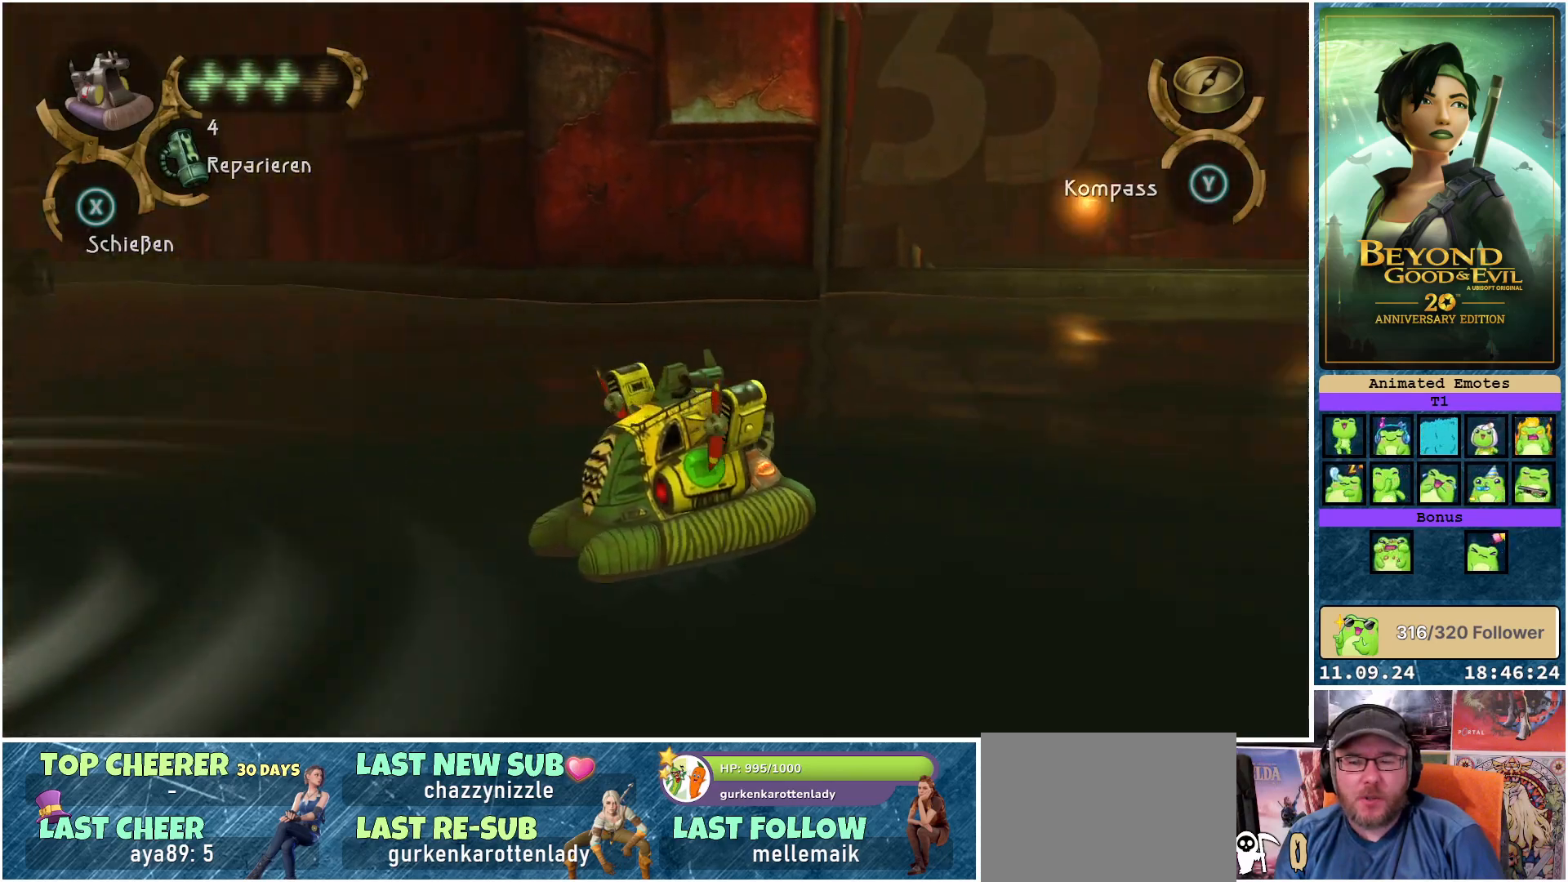
{"buttons": [], "left_stick": "up-left", "right_stick": "center", "events": [[183, "left_stick", "up"], [217, "right_stick", "center"], [367, "left_stick", "up-left"]]}
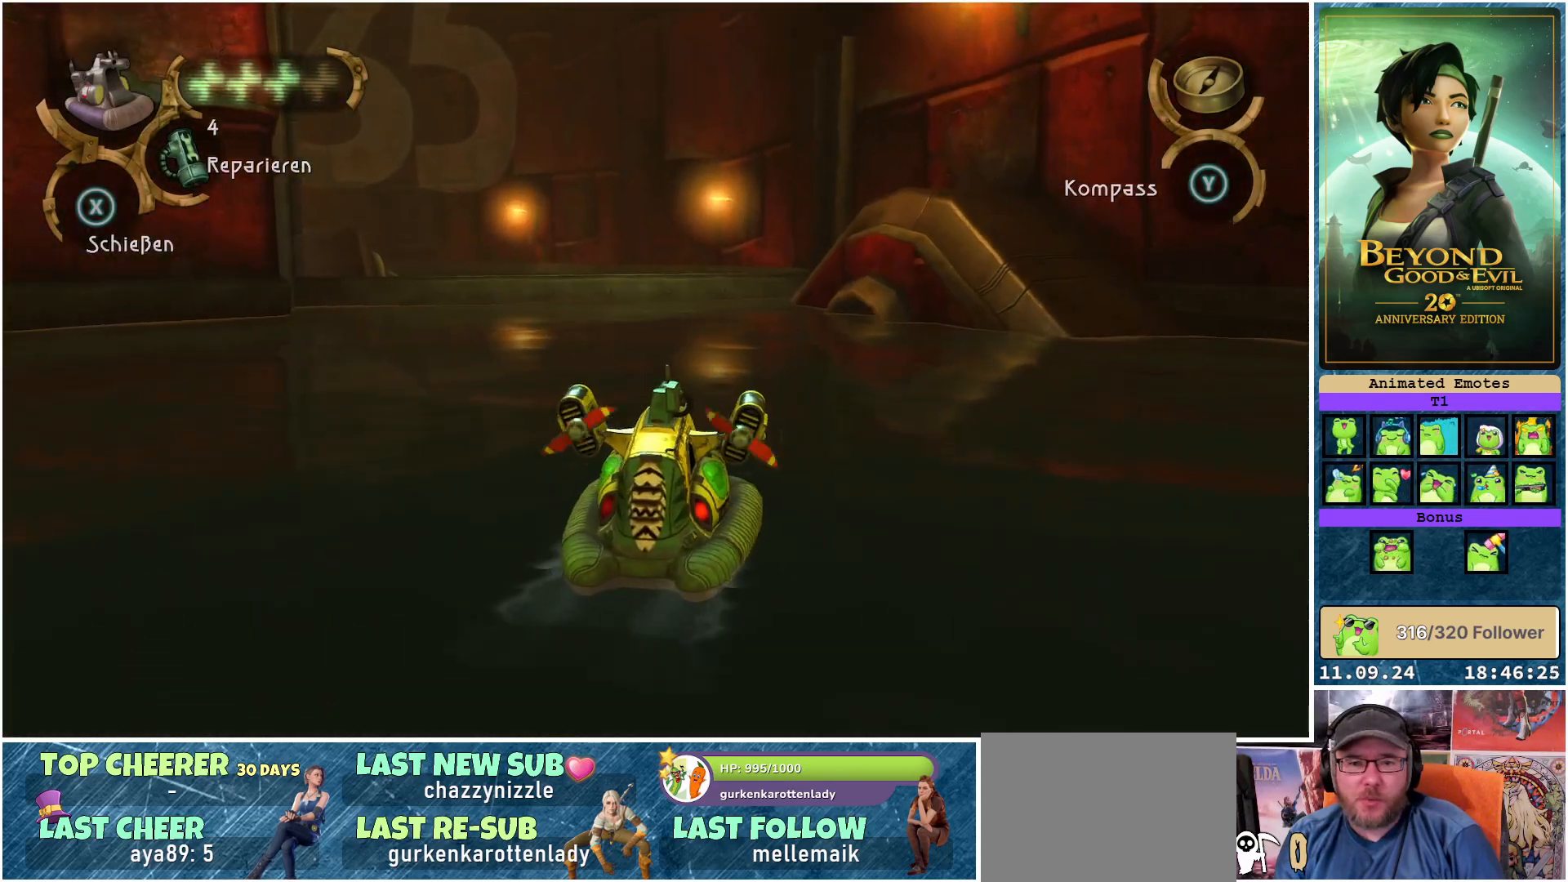
{"buttons": [], "left_stick": "up", "right_stick": "center", "events": [[167, "left_stick", "up"]]}
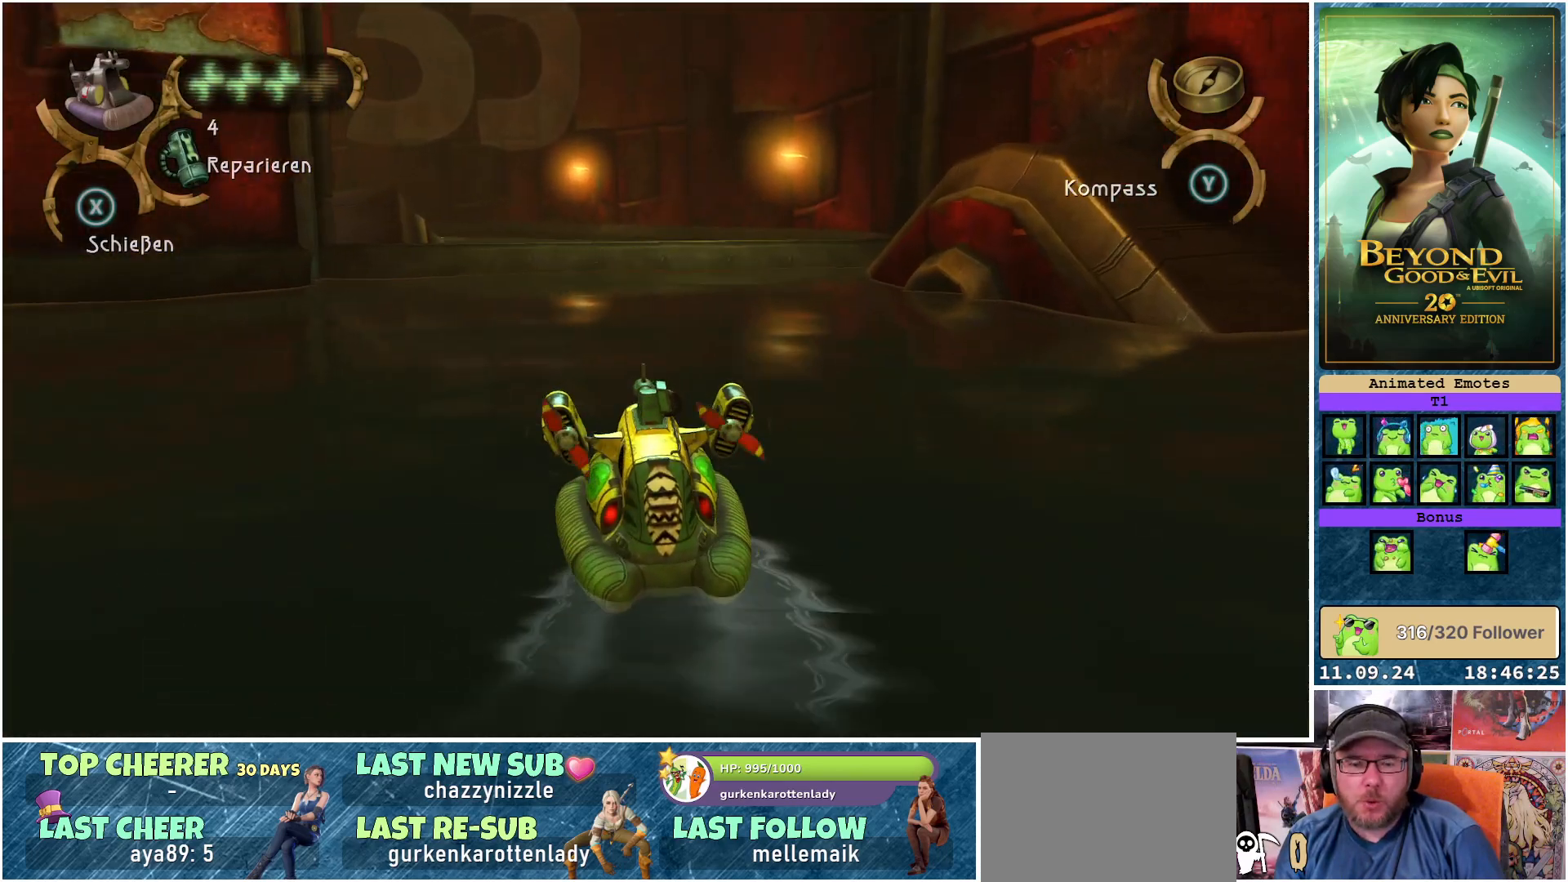
{"buttons": [], "left_stick": "up", "right_stick": "center", "events": []}
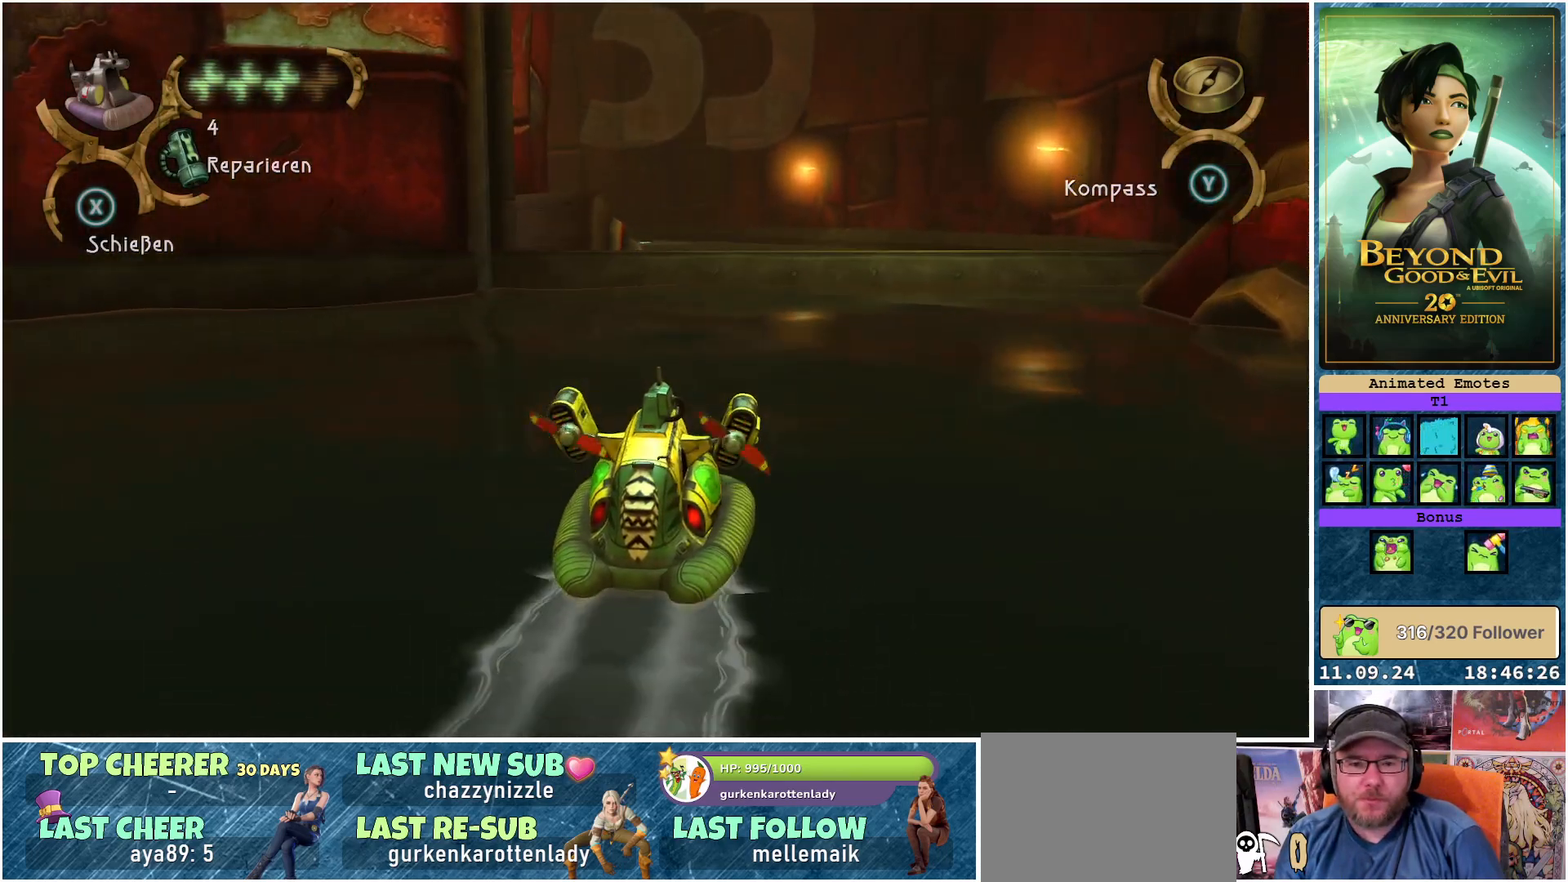
{"buttons": [], "left_stick": "up", "right_stick": "center", "events": []}
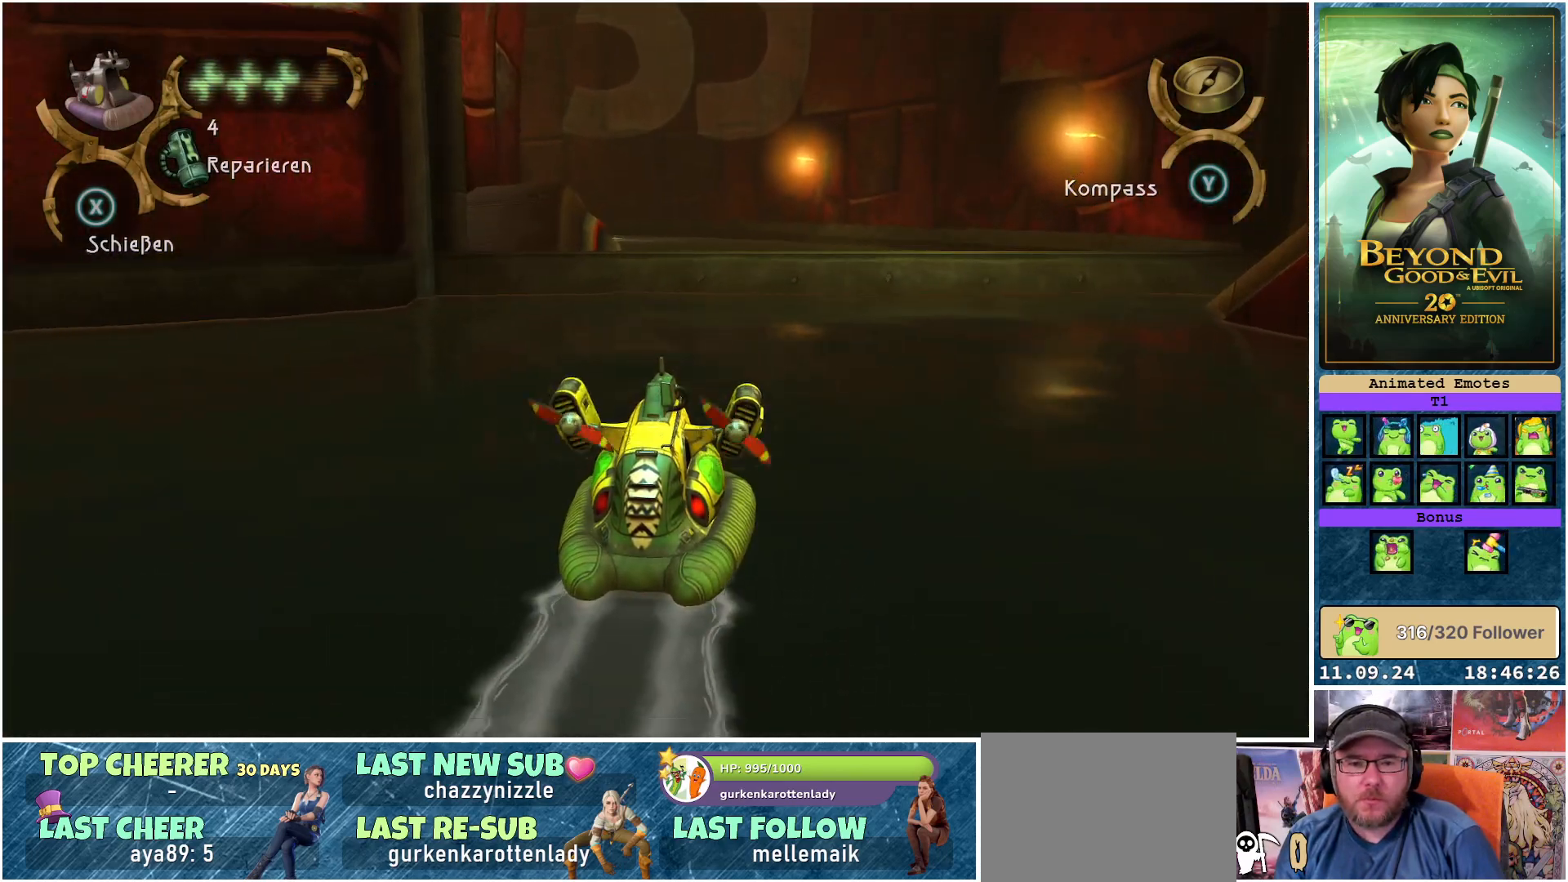
{"buttons": ["R2"], "left_stick": "up", "right_stick": "center", "events": [[300, "R2", "down"]]}
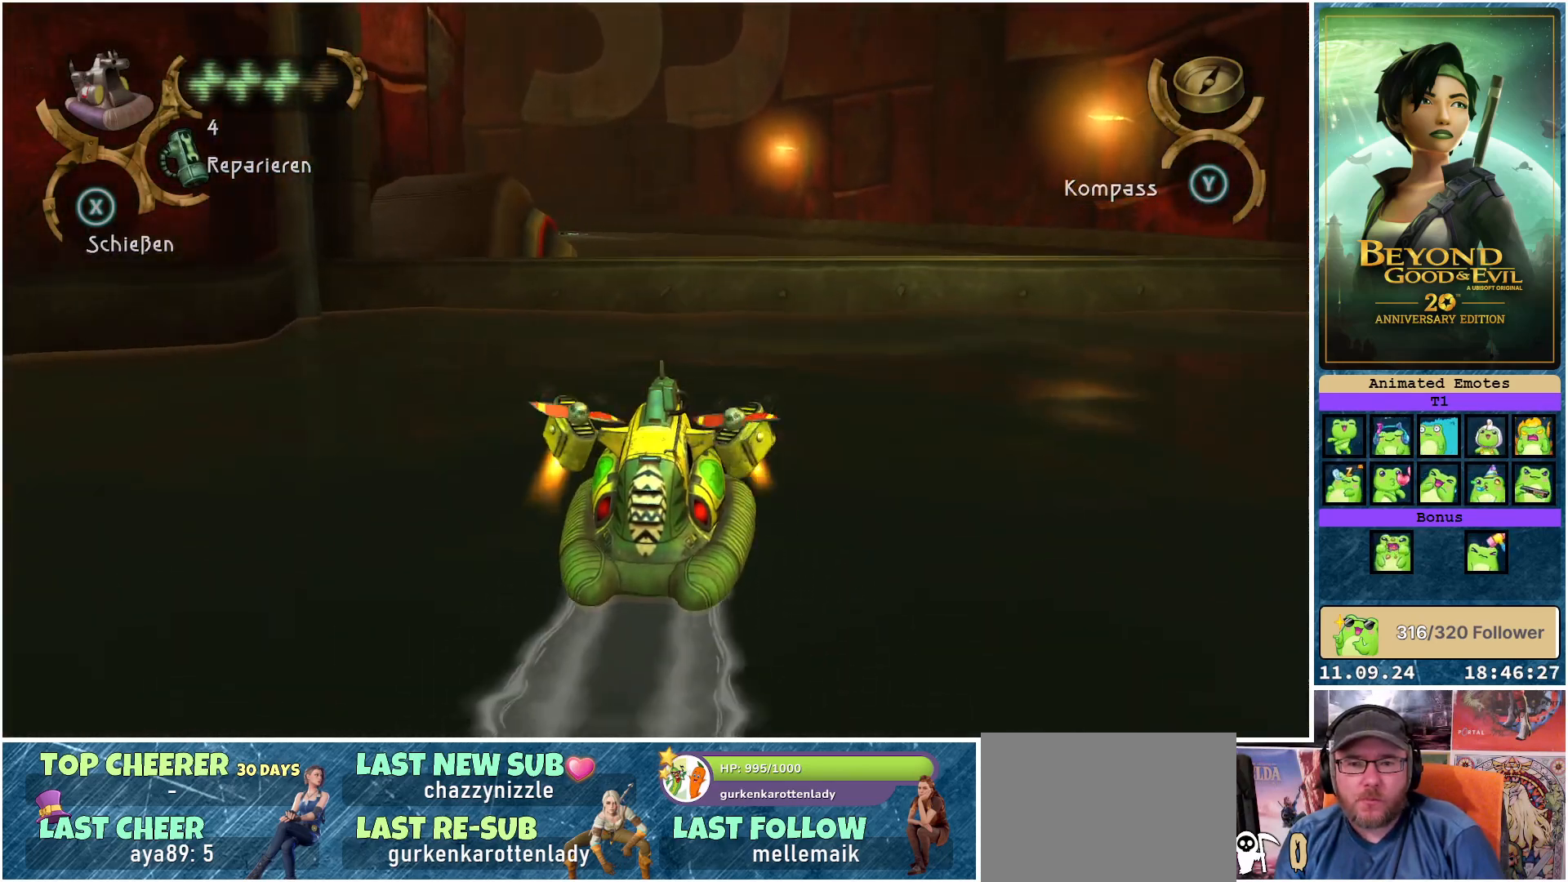
{"buttons": ["B", "R2"], "left_stick": "up", "right_stick": "center", "events": [[417, "B", "down"]]}
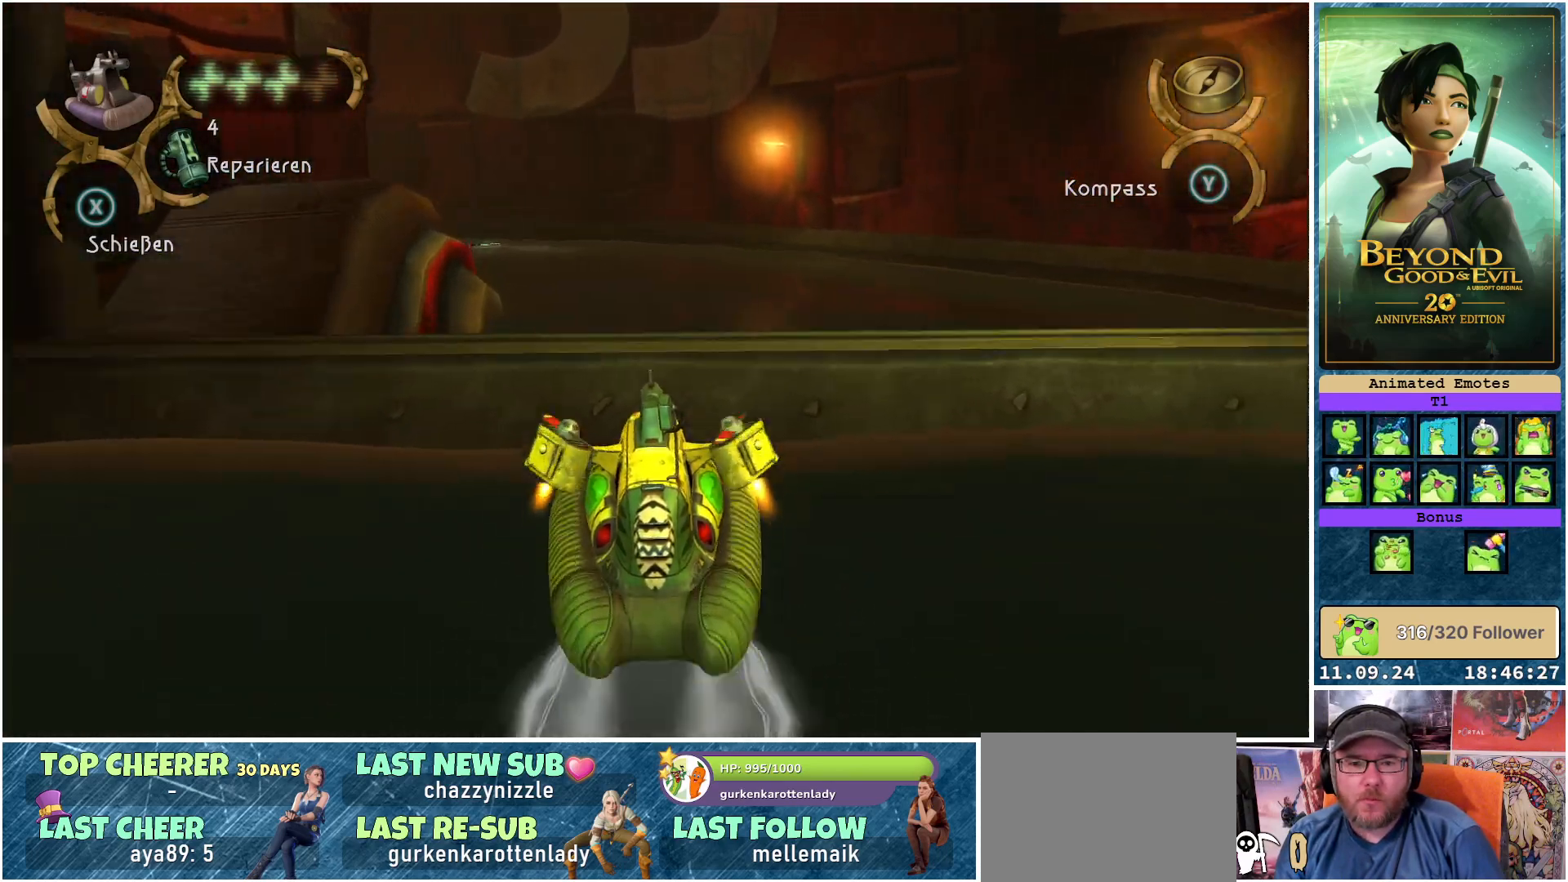
{"buttons": [], "left_stick": "up-left", "right_stick": "left", "events": [[33, "B", "up"], [67, "left_stick", "up-left"], [333, "R2", "up"], [500, "right_stick", "left"]]}
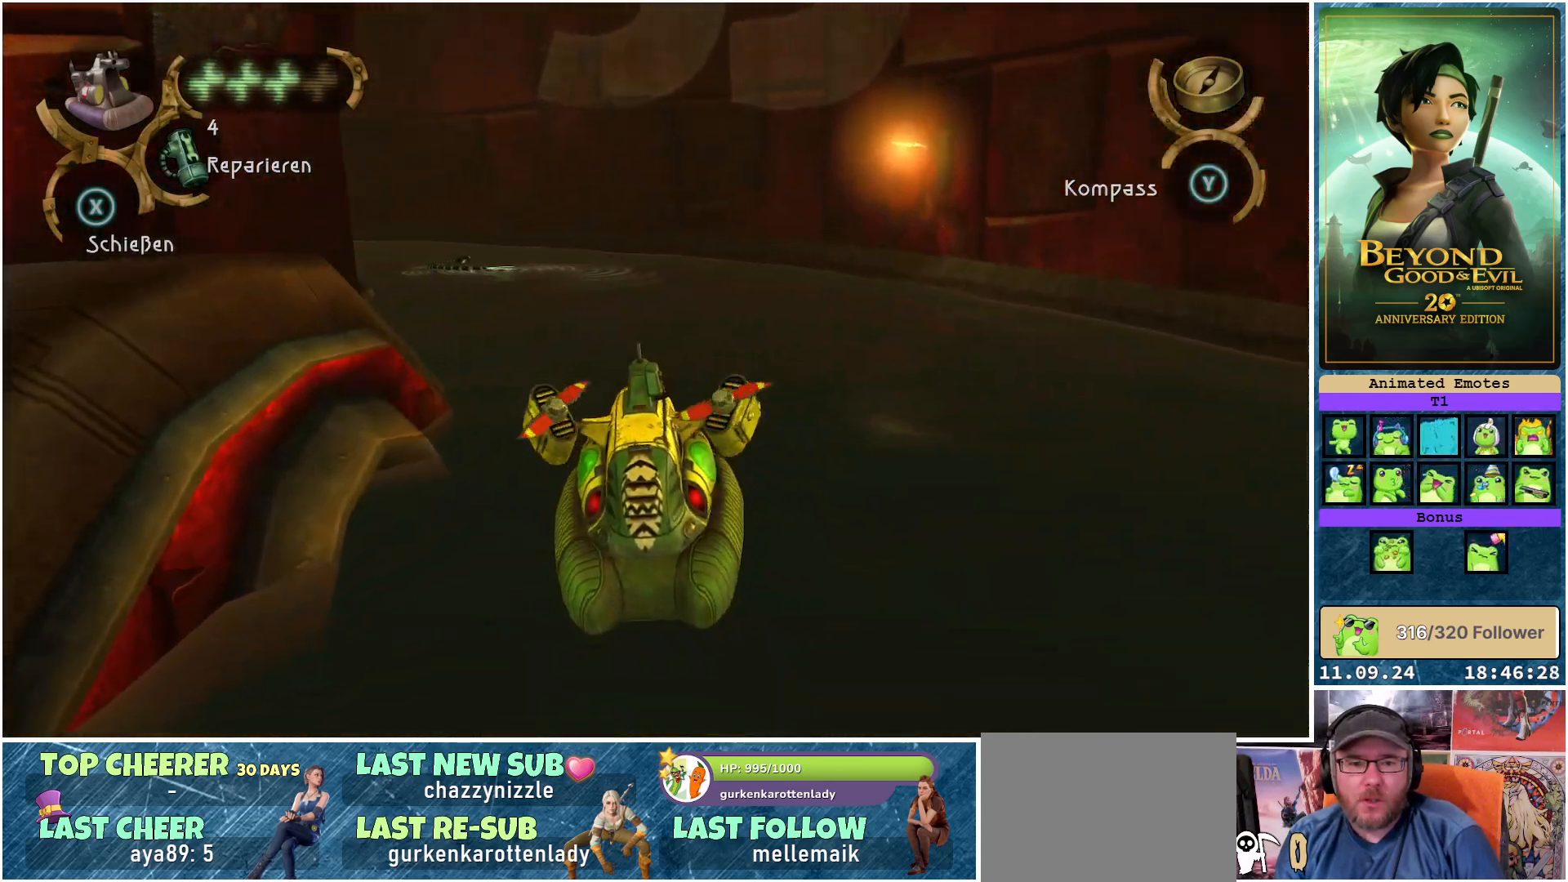
{"buttons": [], "left_stick": "up-left", "right_stick": "center", "events": [[250, "right_stick", "center"]]}
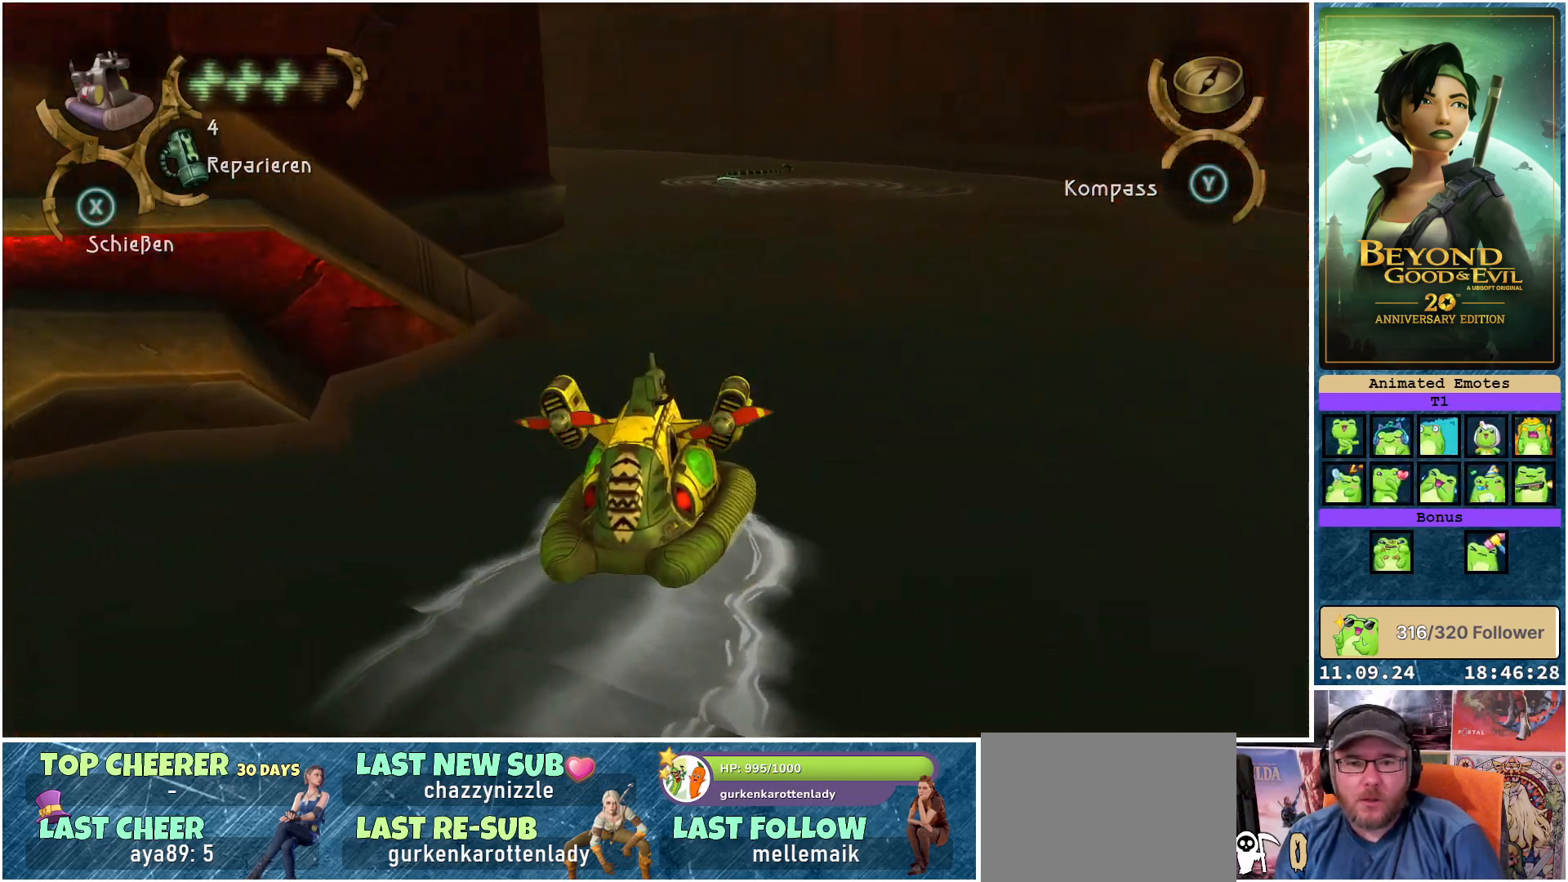
{"buttons": ["R2"], "left_stick": "up-left", "right_stick": "center", "events": [[83, "R2", "down"]]}